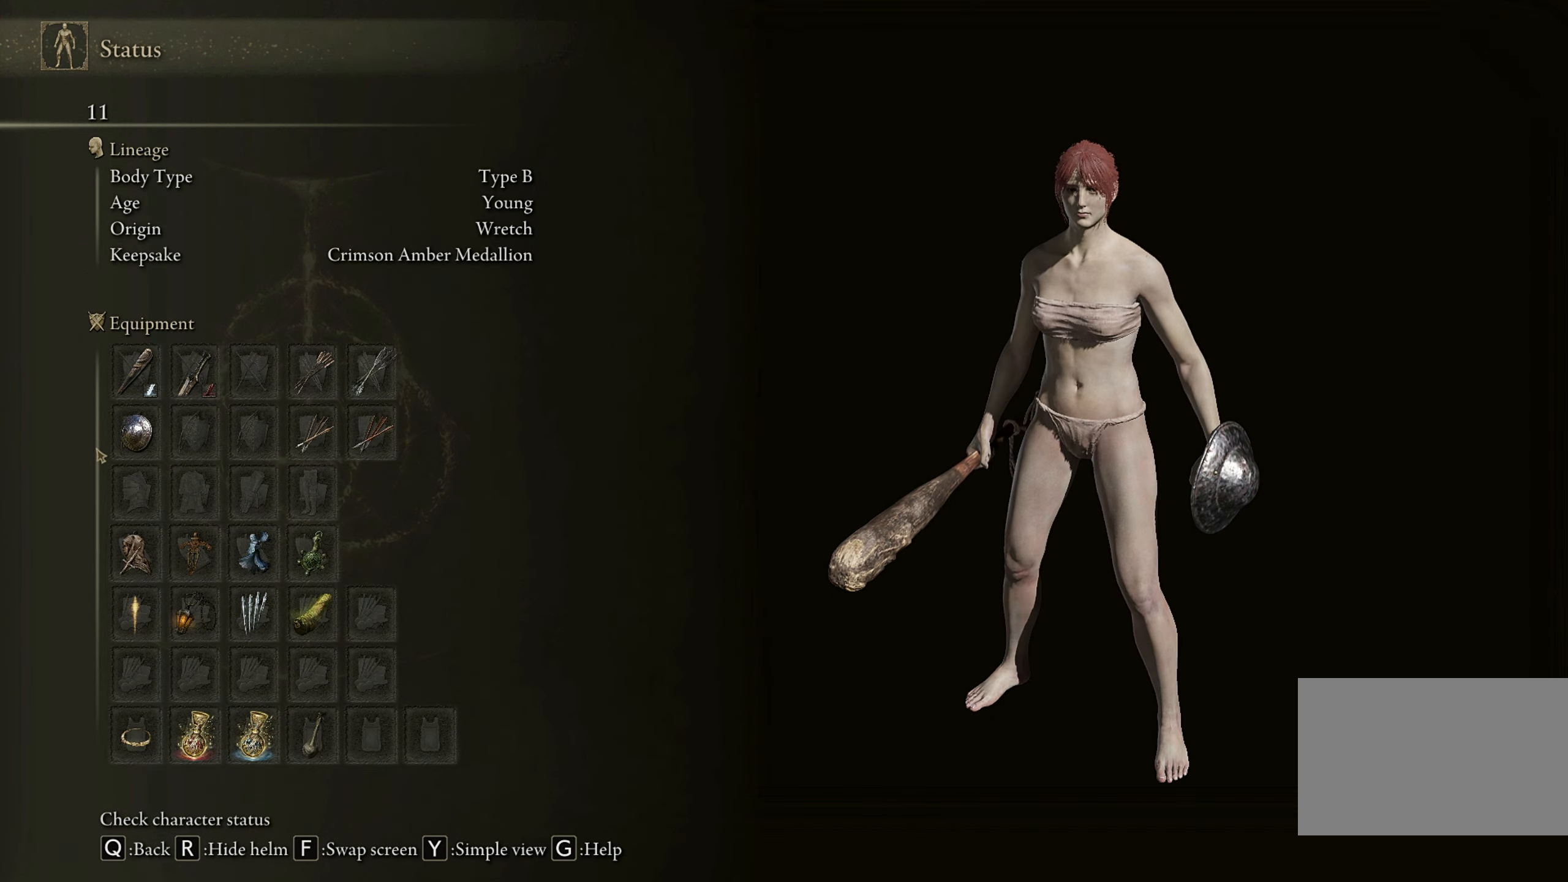
Gameplay with keyboard and mouse; each line is a JSON object with the keys and mouse buttons held at the frame after it. "events" lists presses ("down") and releases ("up") of "1", "2", "3", "4", "5", "a", "alt", "b", "c", "ctrl", "d", "e", "f", "g", "q", "r", "s", "shift", "space", "t", "tab", "tilde", "v", "w", "x", "z", "mouse_left", "mouse_wheel", "mouse_right", "mouse_mb4" and "mouse_mb5" between this image and that frame as [ms after this image, input, new state], when the widget could be followed in between. "mouse_left", "mouse_wheel", "mouse_right", "mouse_mb4", "mouse_mb5" = the "left", "wheel", "right", "mb4", "mb5" buttons of the "mouse" list. No other keys are recorded. "wheel" means that the mouse wheel is clicked or scrolled. Mouse movement is not recorded.
{"keys": [], "mouse": [], "events": [[17, "f", "up"]]}
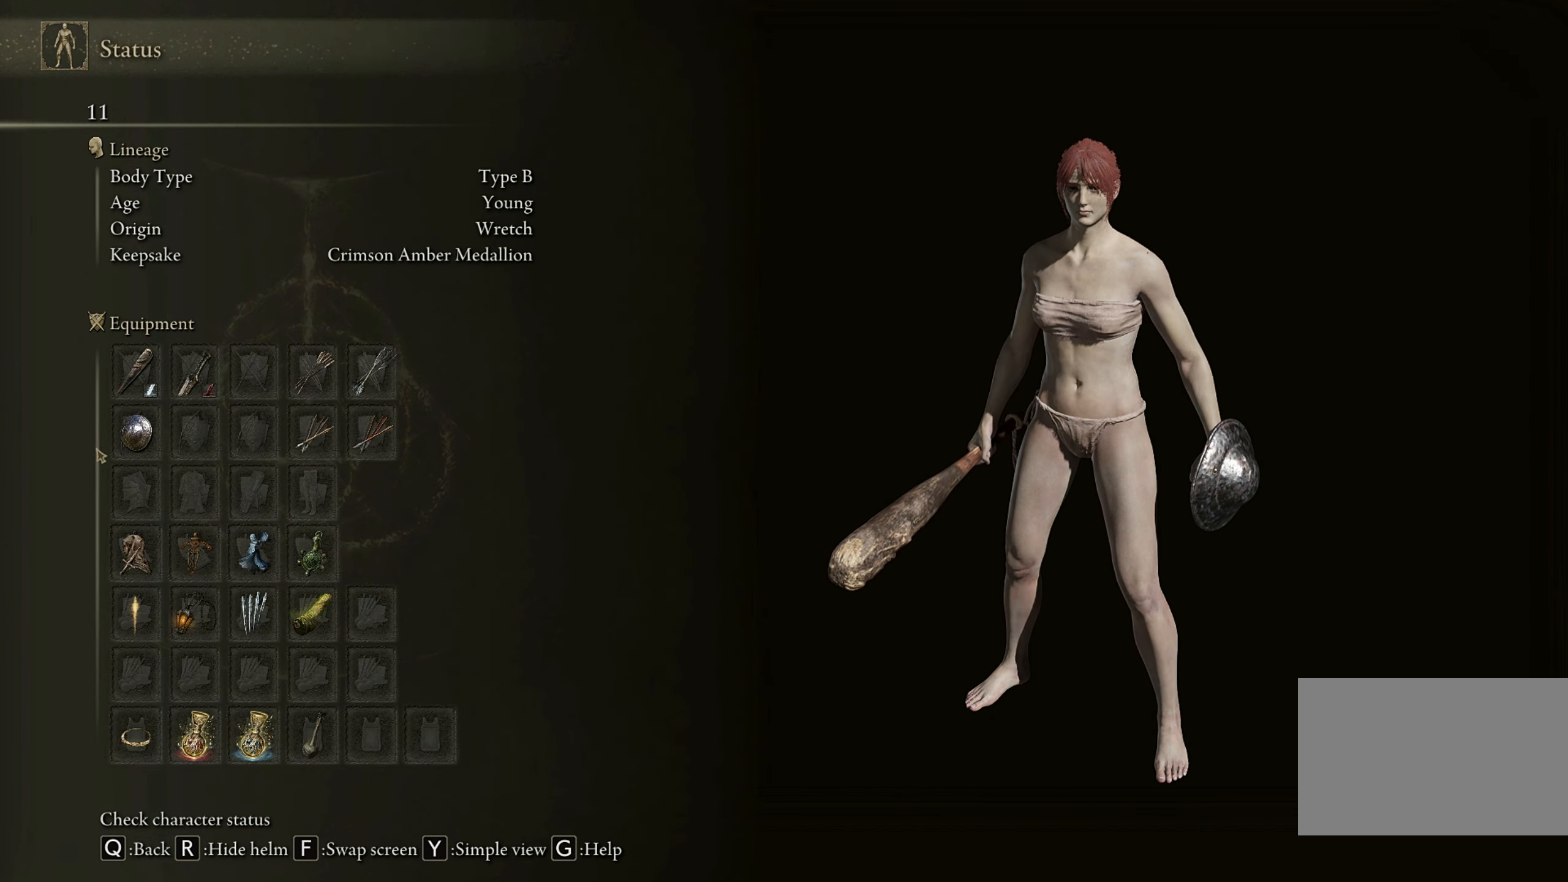
{"keys": [], "mouse": [], "events": []}
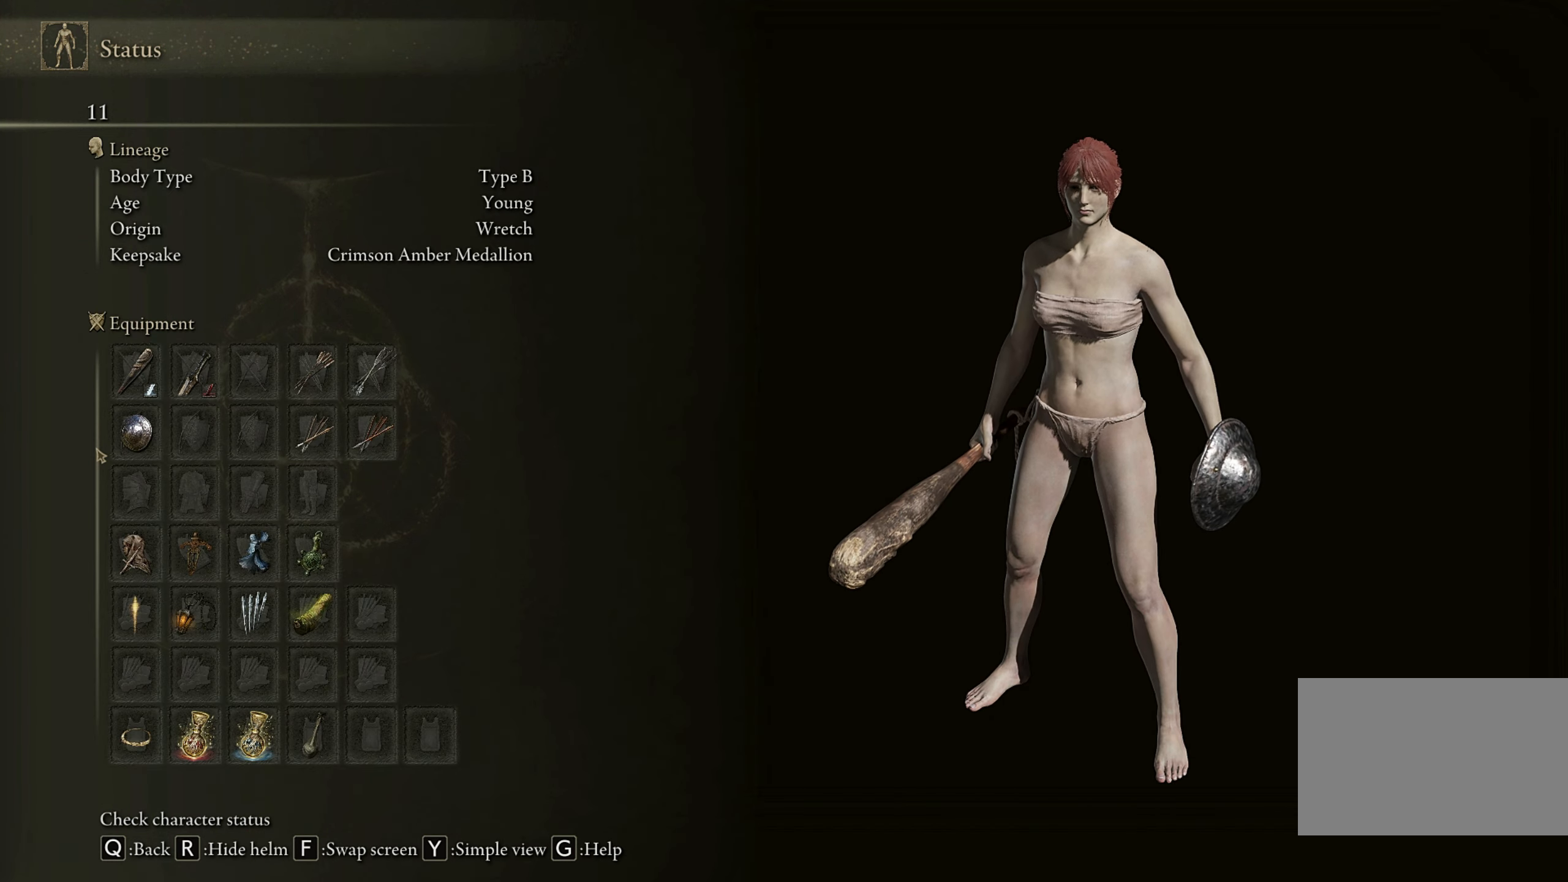
{"keys": [], "mouse": [], "events": []}
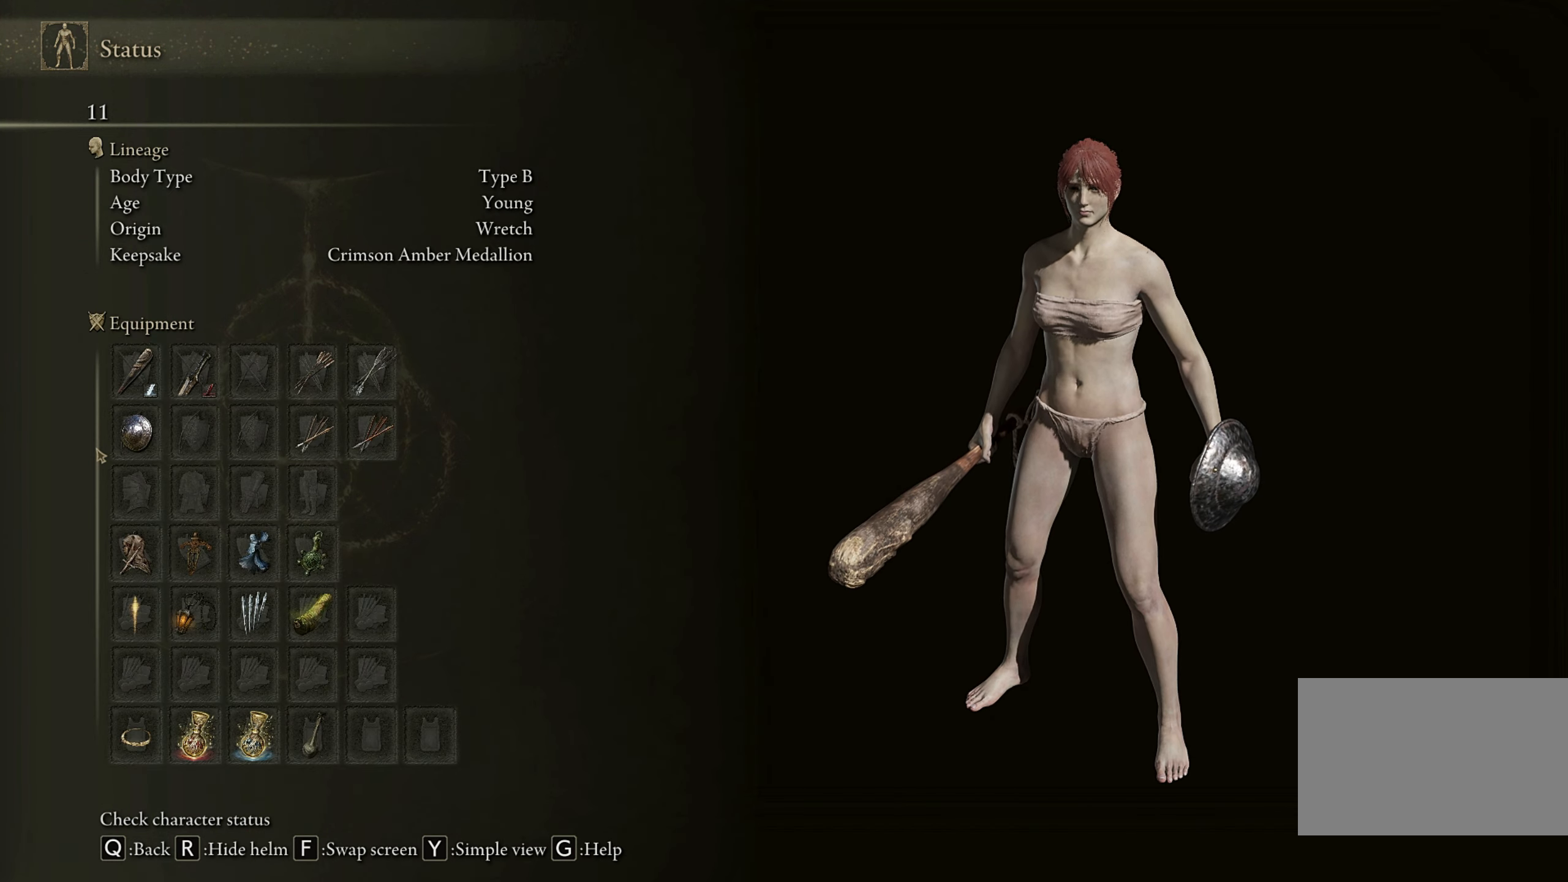
{"keys": [], "mouse": [], "events": []}
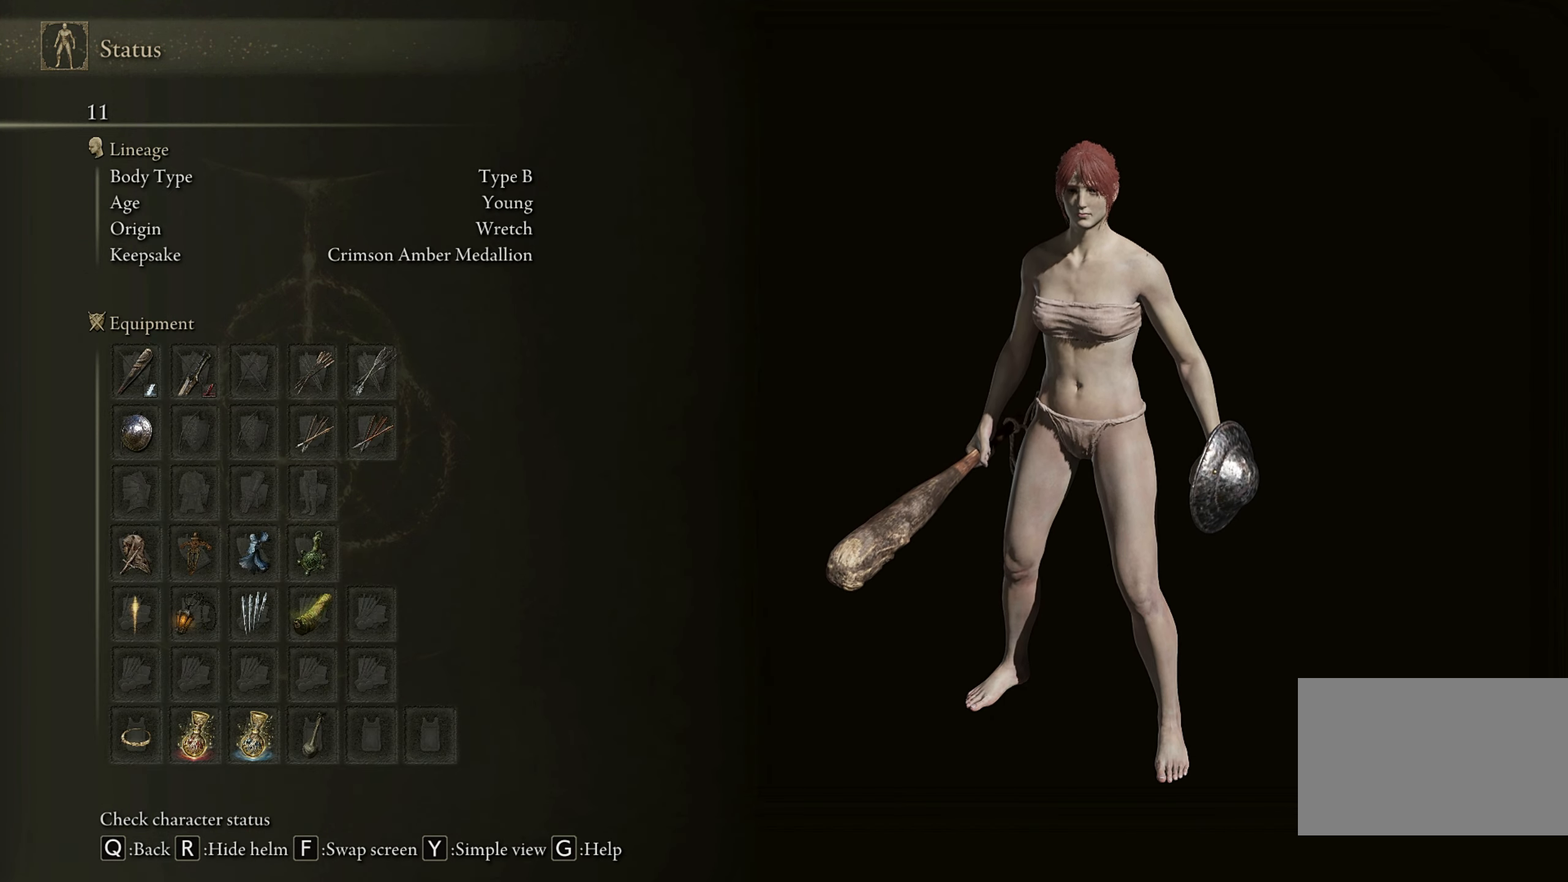
{"keys": [], "mouse": [], "events": []}
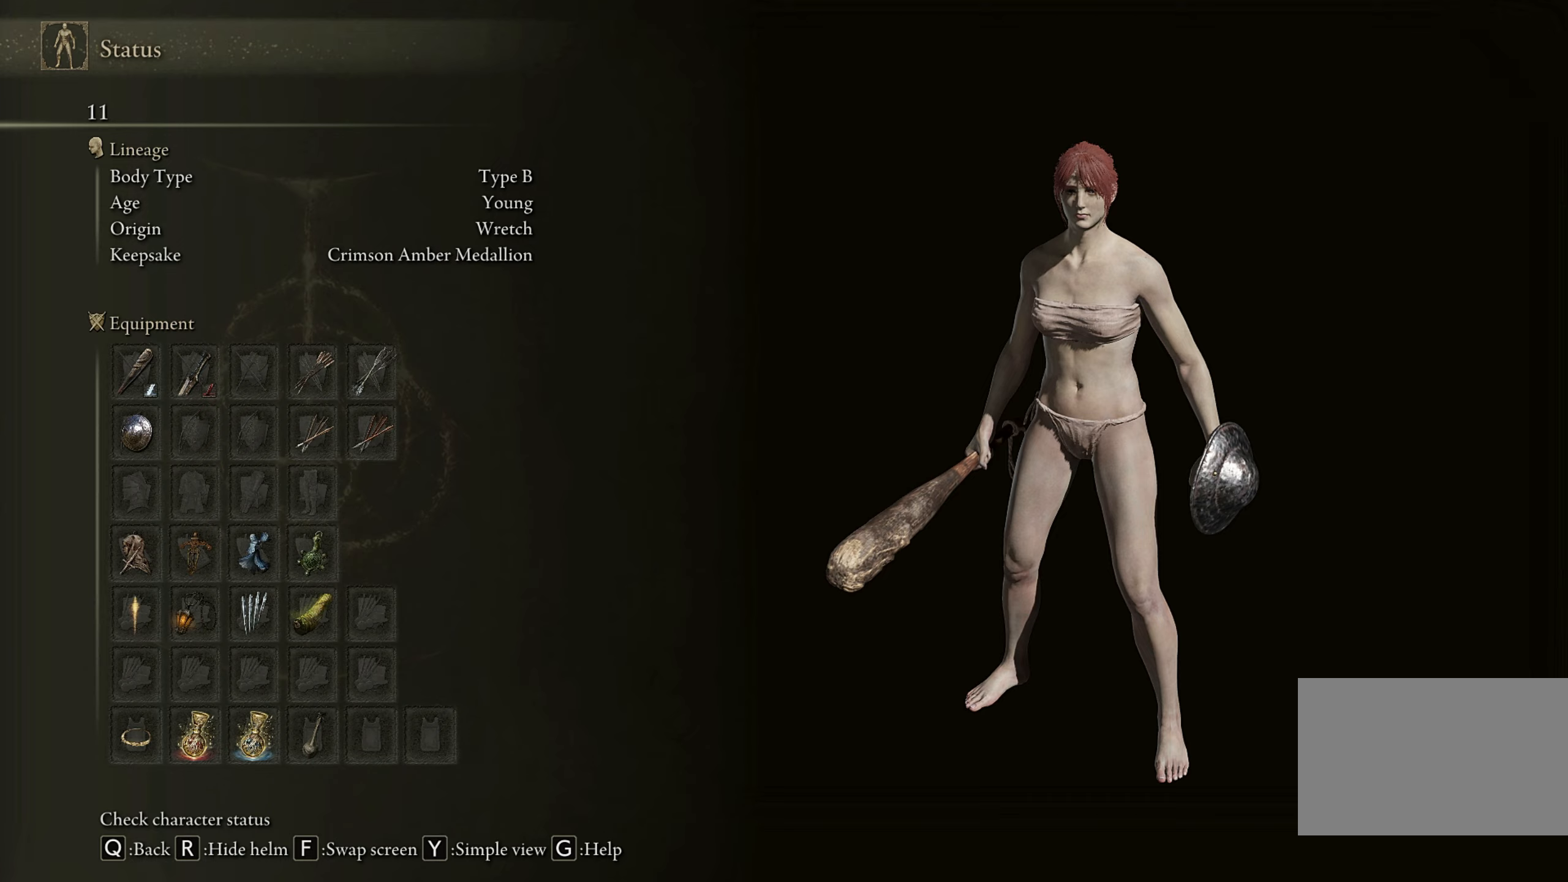
{"keys": [], "mouse": [], "events": []}
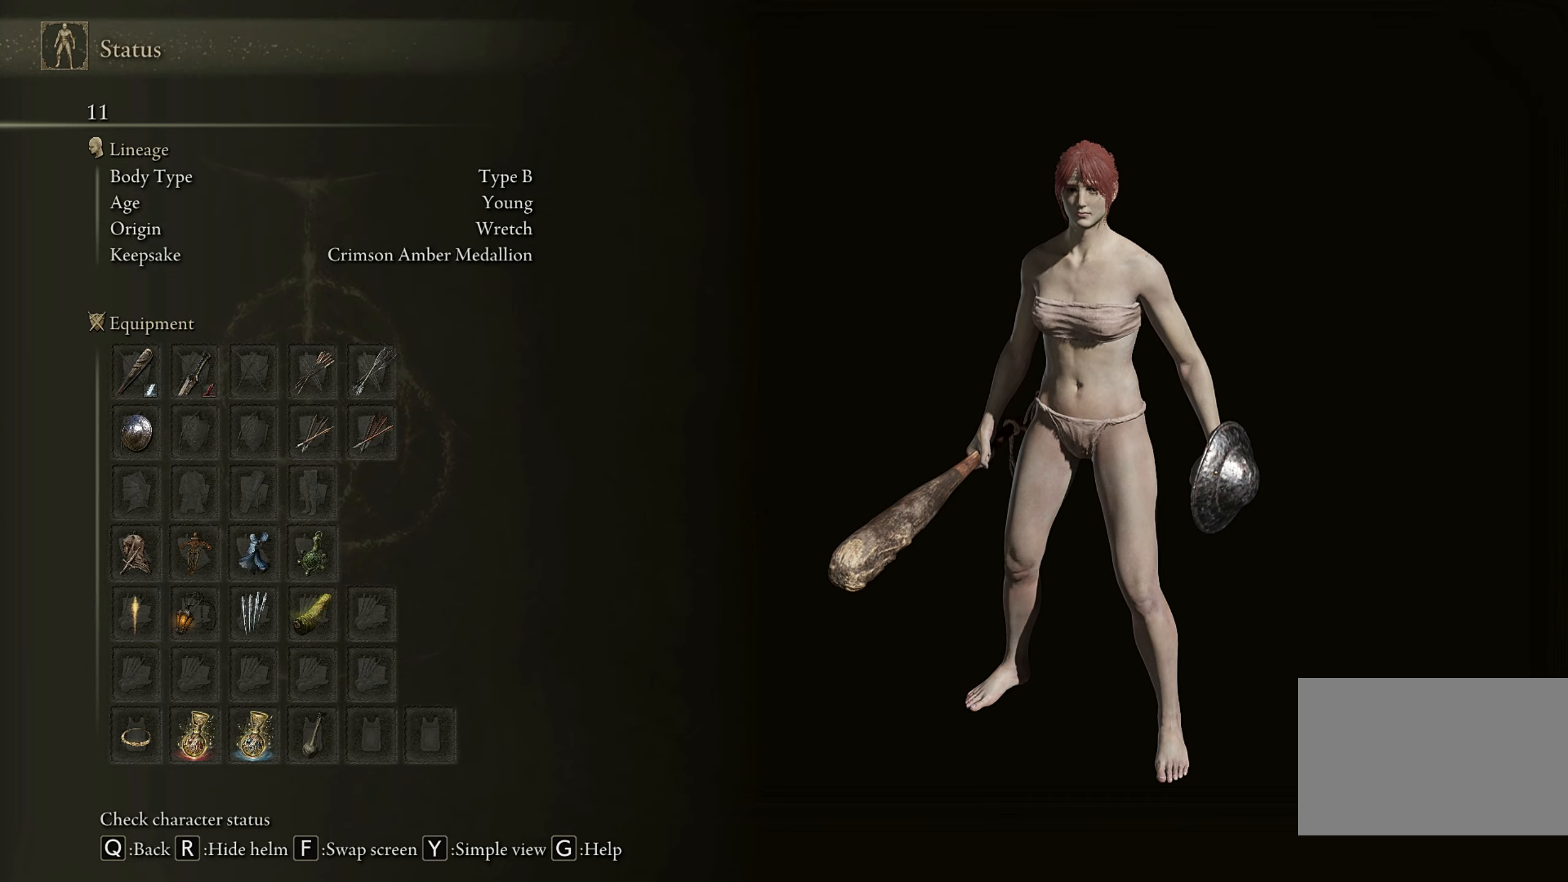
{"keys": [], "mouse": [], "events": []}
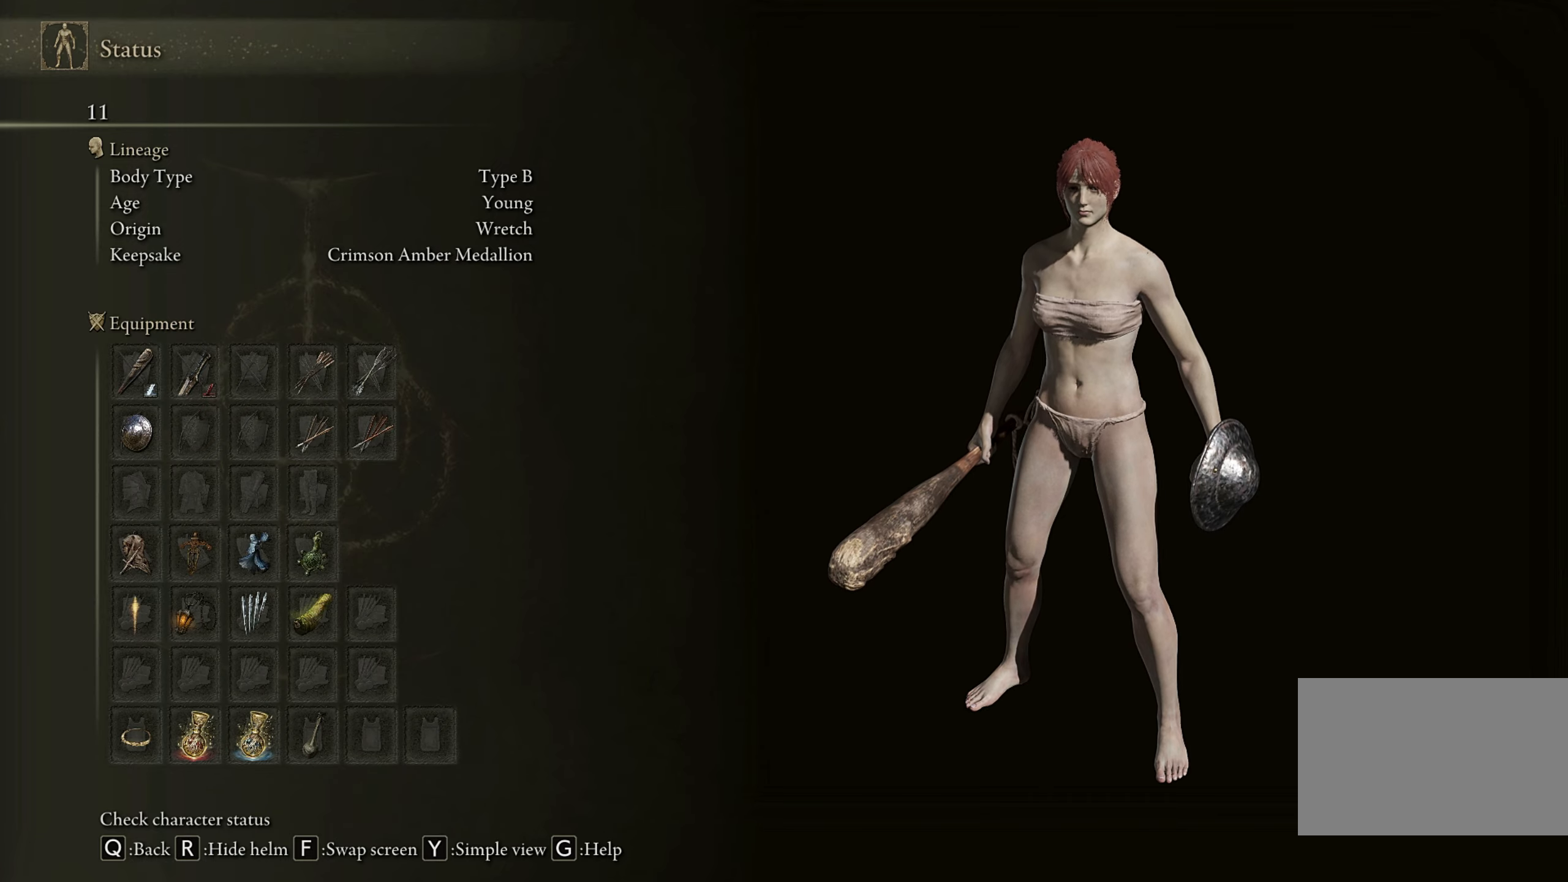
{"keys": [], "mouse": [], "events": [[217, "q", "down"], [367, "q", "up"]]}
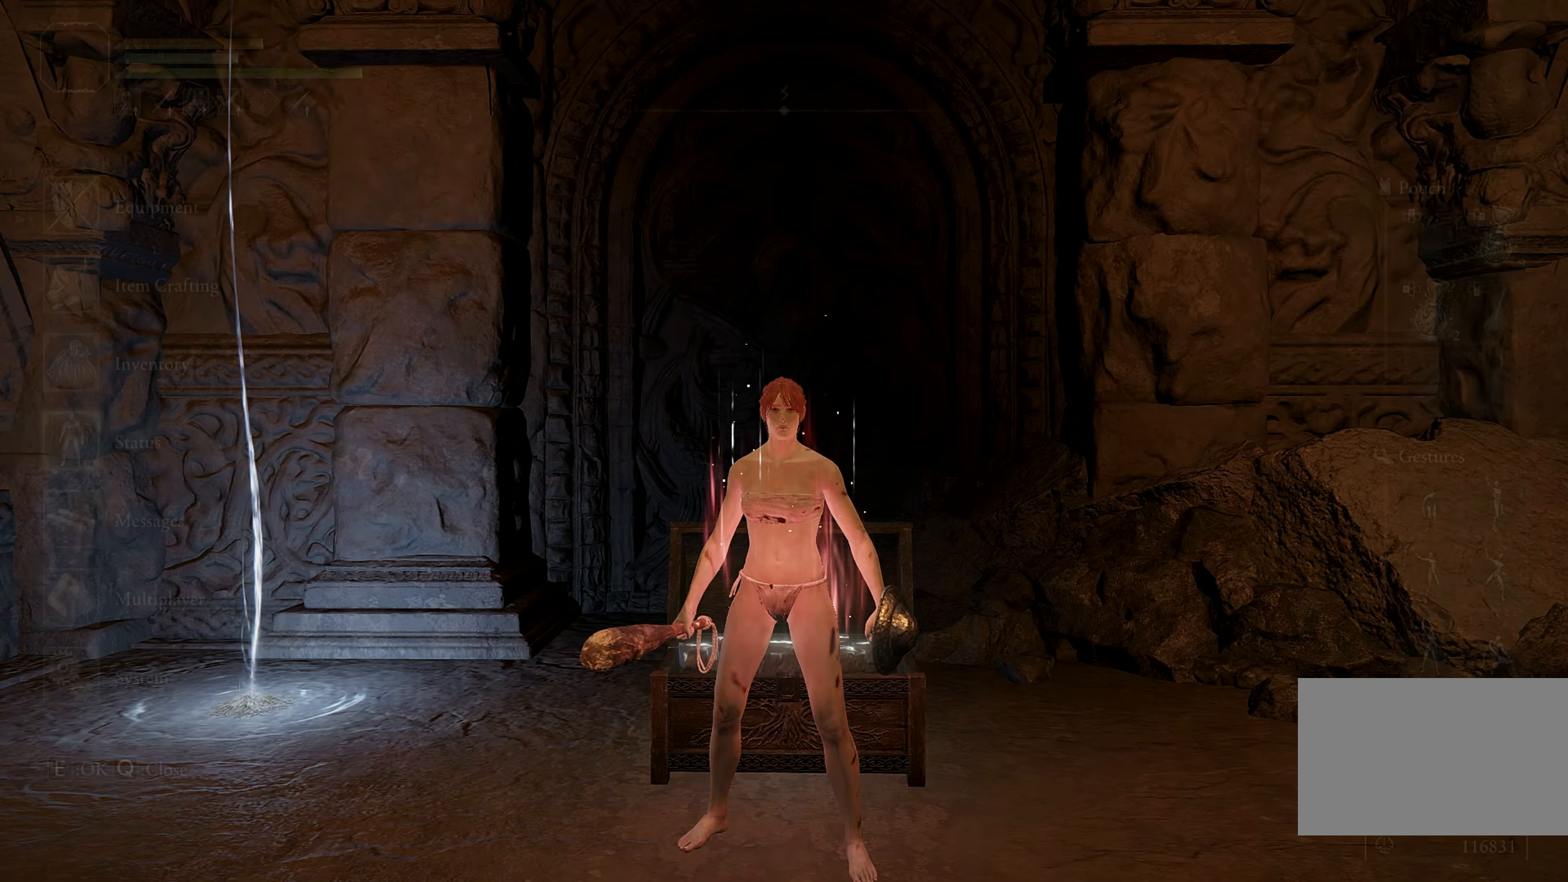
{"keys": [], "mouse": [], "events": []}
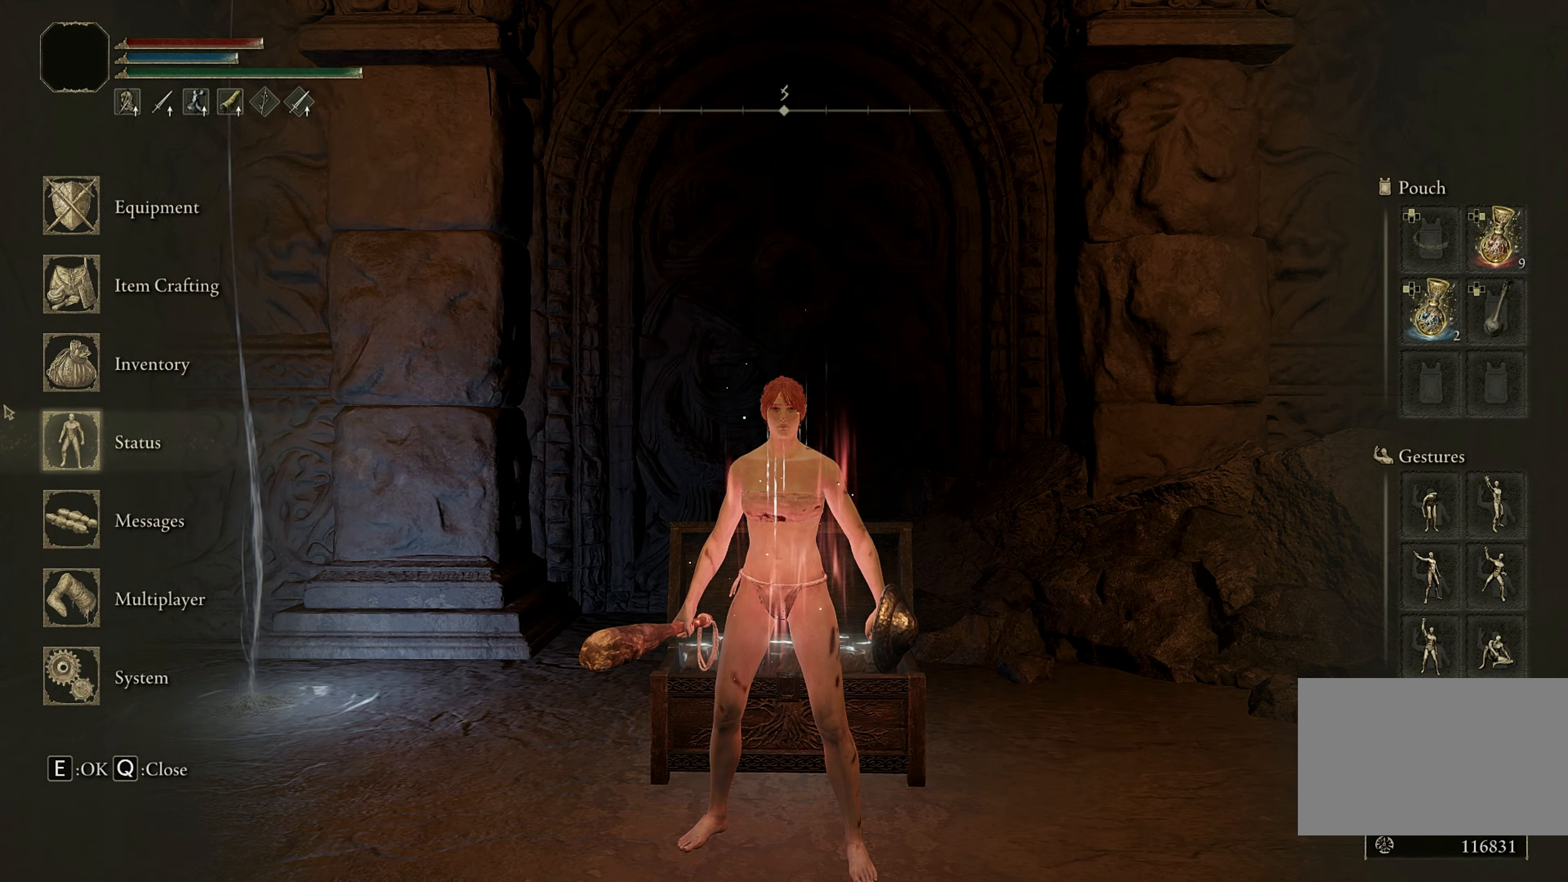
{"keys": [], "mouse": [], "events": [[250, "mouse_left", "down"], [350, "mouse_left", "up"]]}
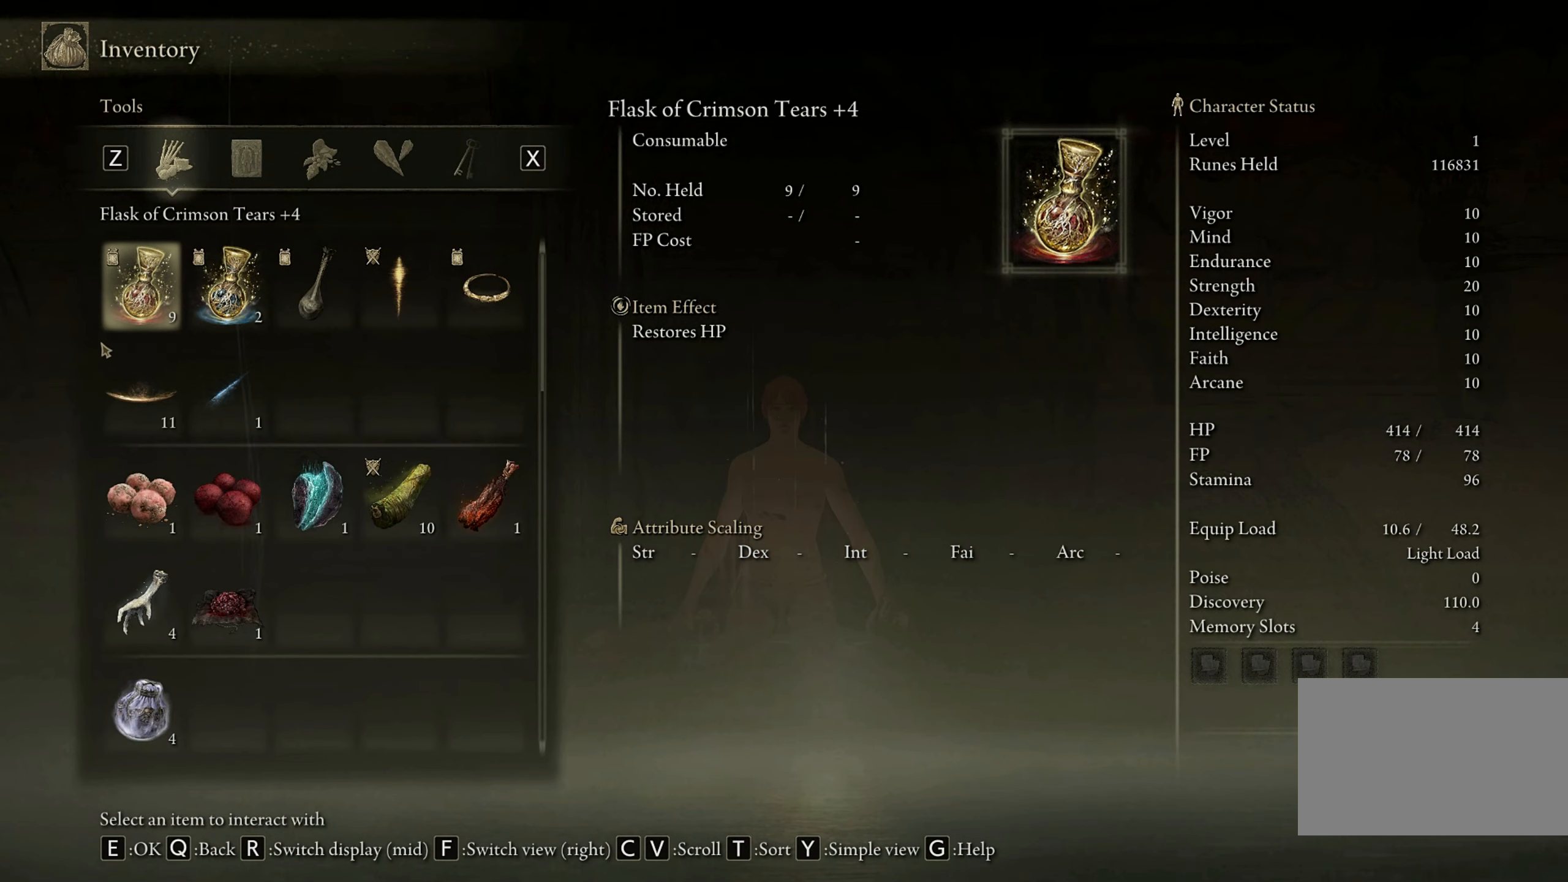
{"keys": [], "mouse": [], "events": []}
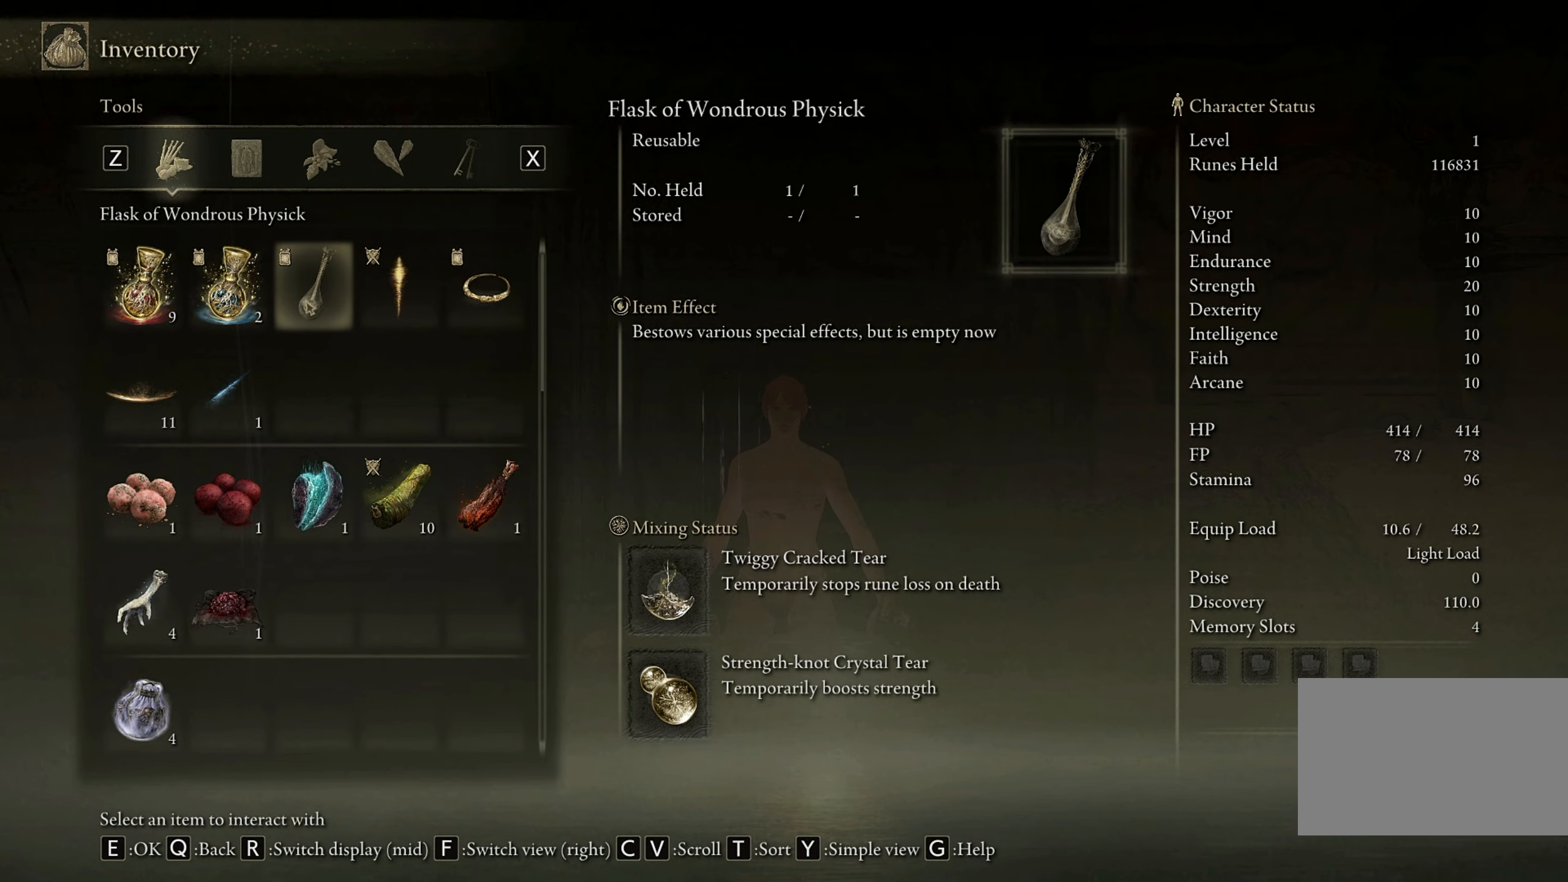
{"keys": [], "mouse": [], "events": []}
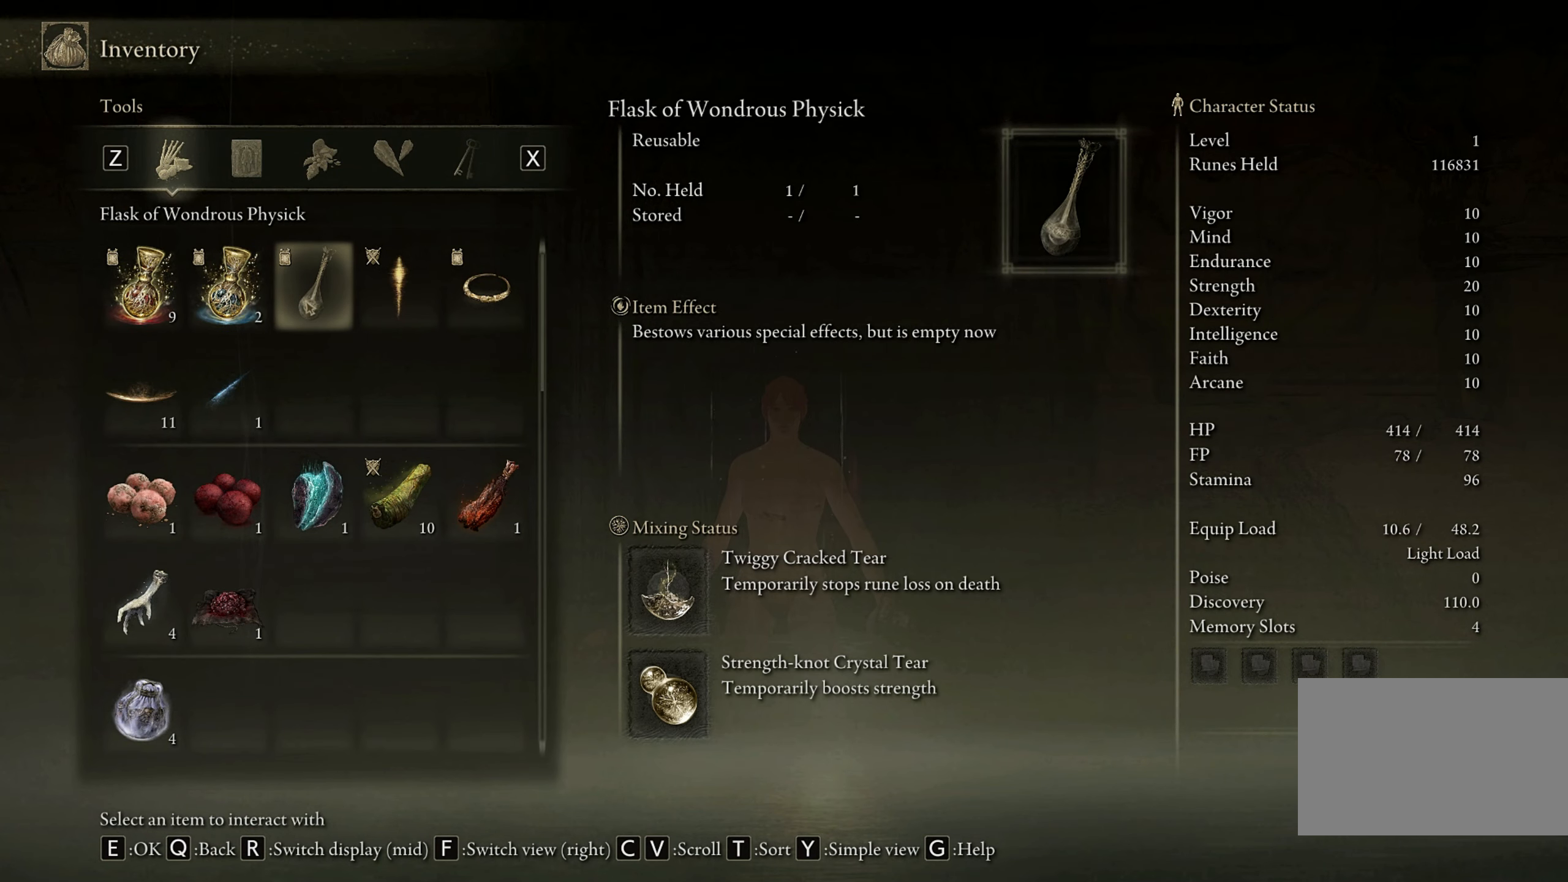
{"keys": [], "mouse": [], "events": []}
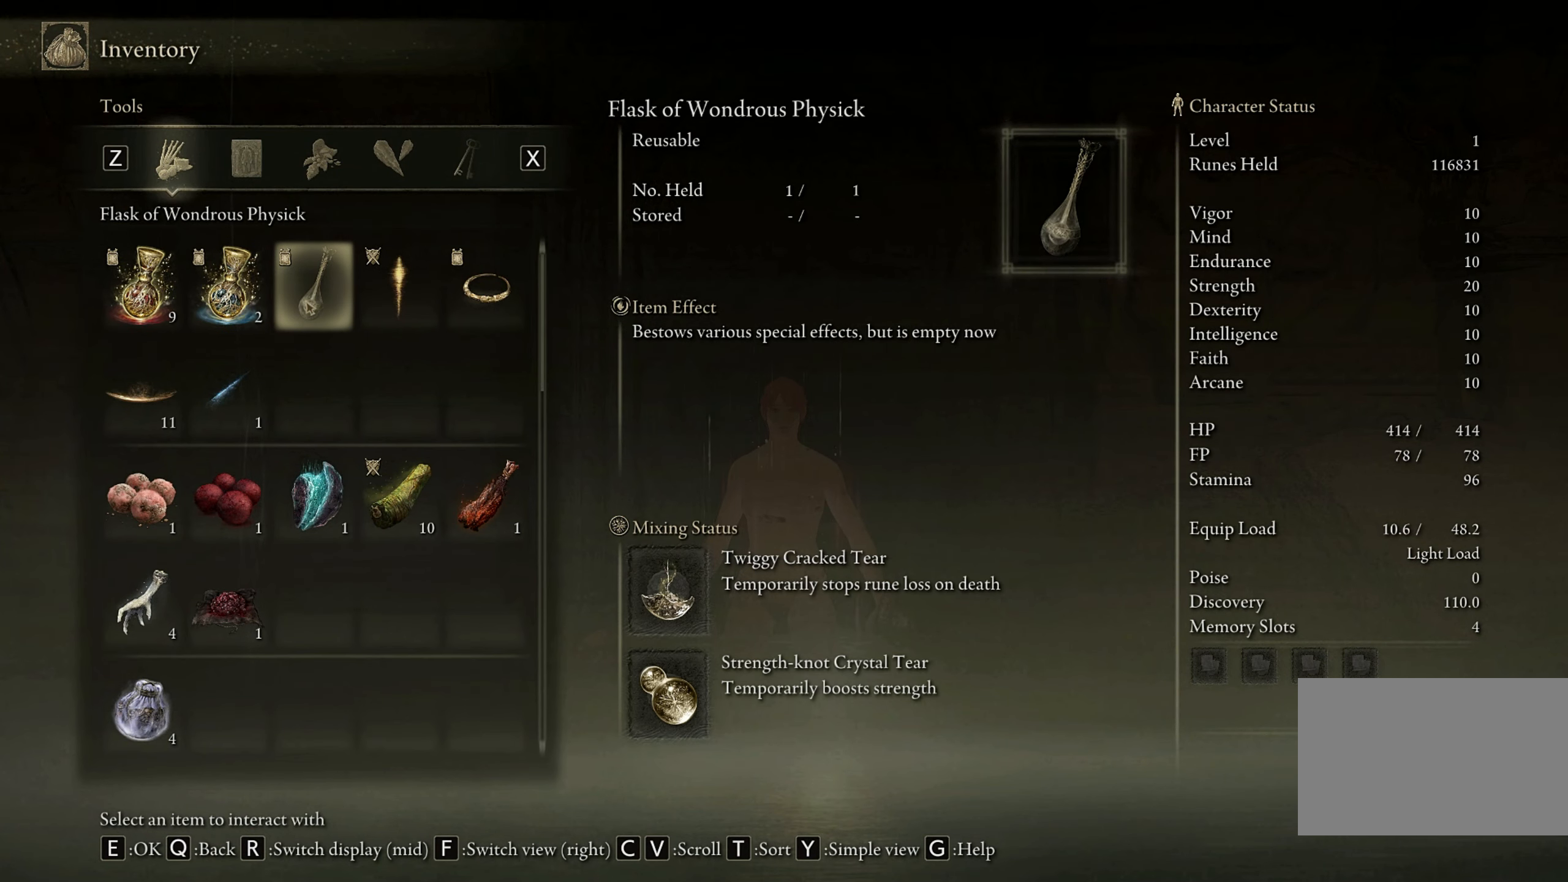
{"keys": [], "mouse": [], "events": []}
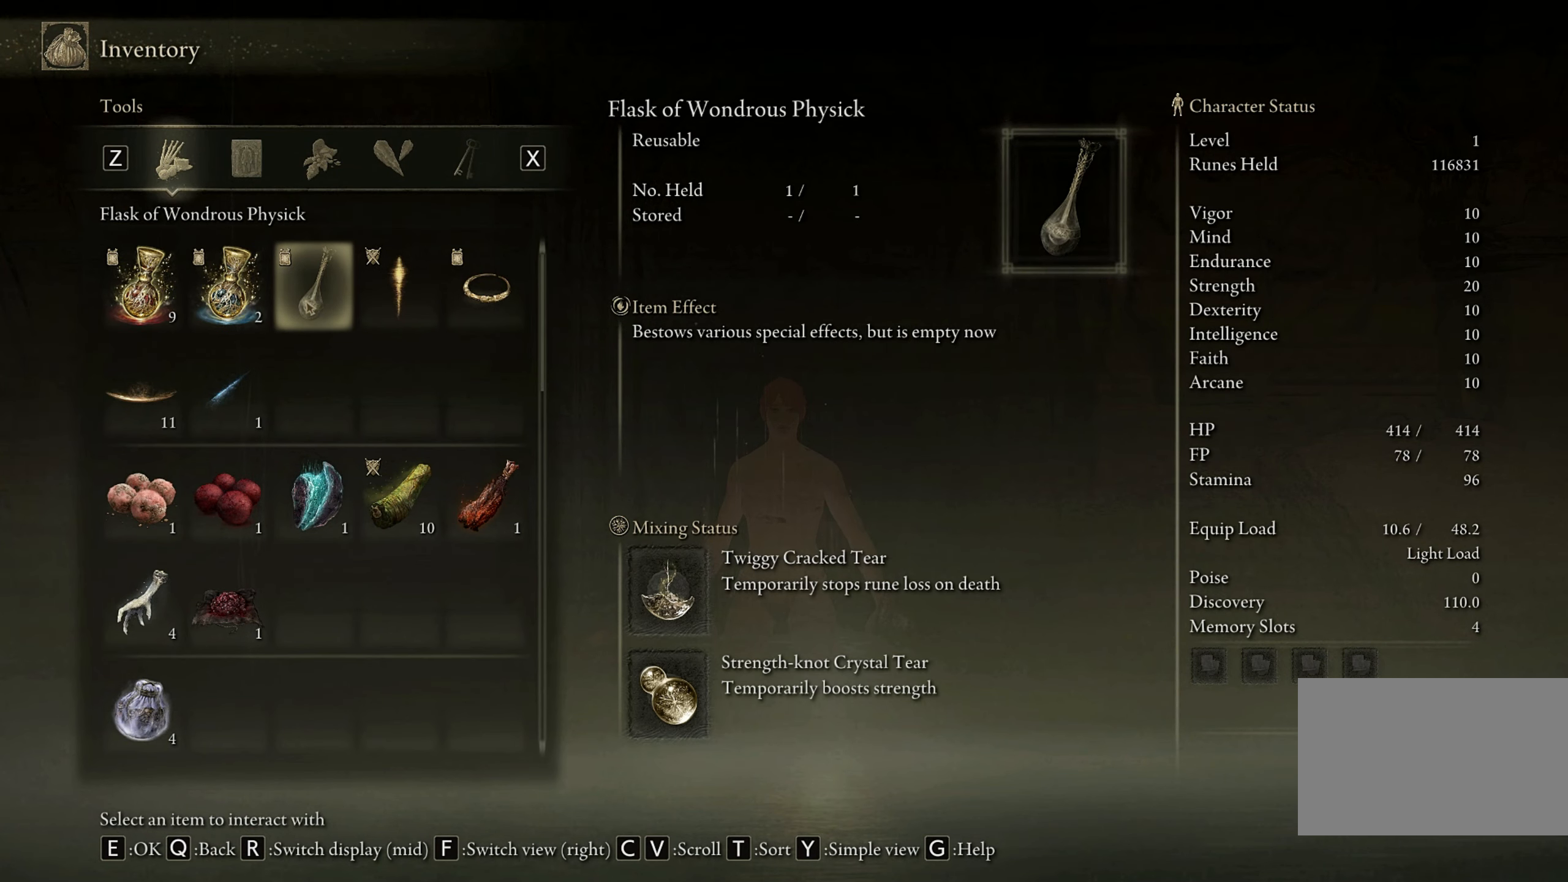
{"keys": [], "mouse": [], "events": []}
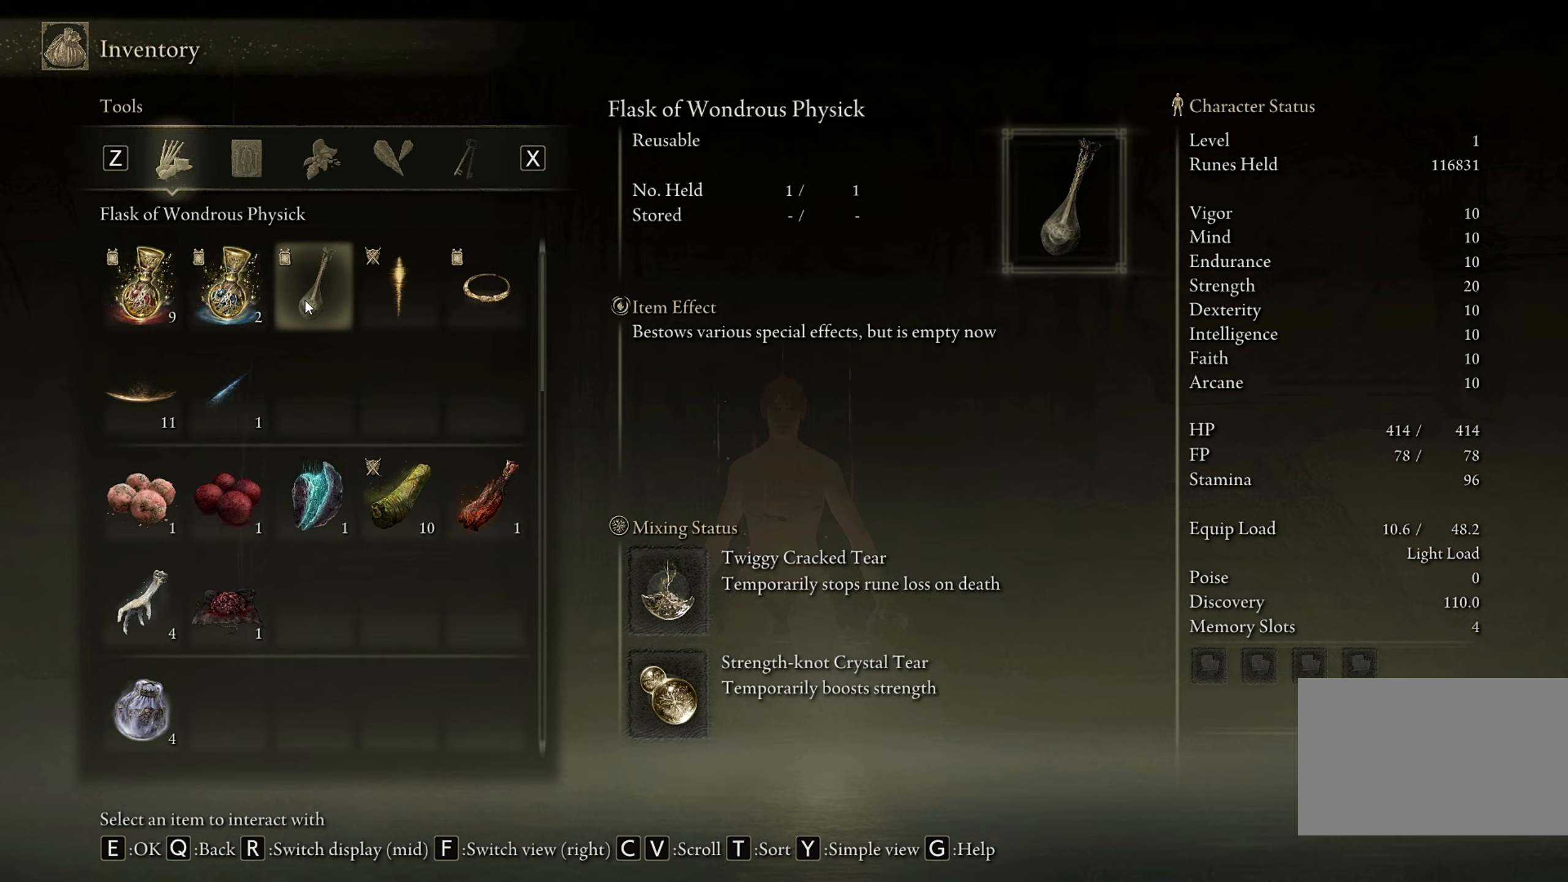
{"keys": [], "mouse": [], "events": []}
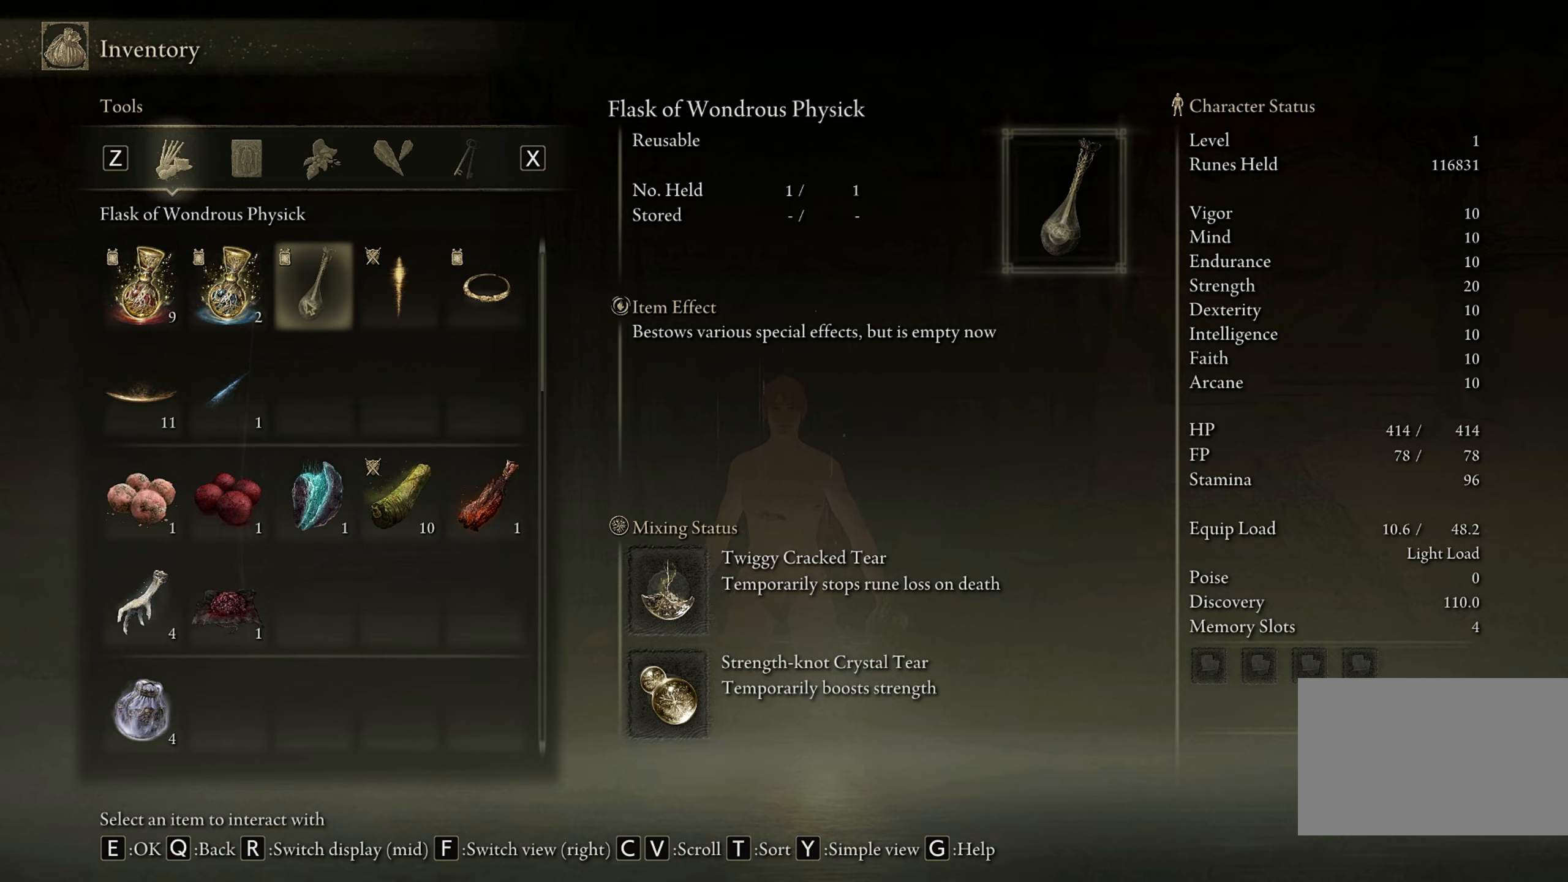
{"keys": [], "mouse": [], "events": [[267, "q", "down"], [417, "q", "up"]]}
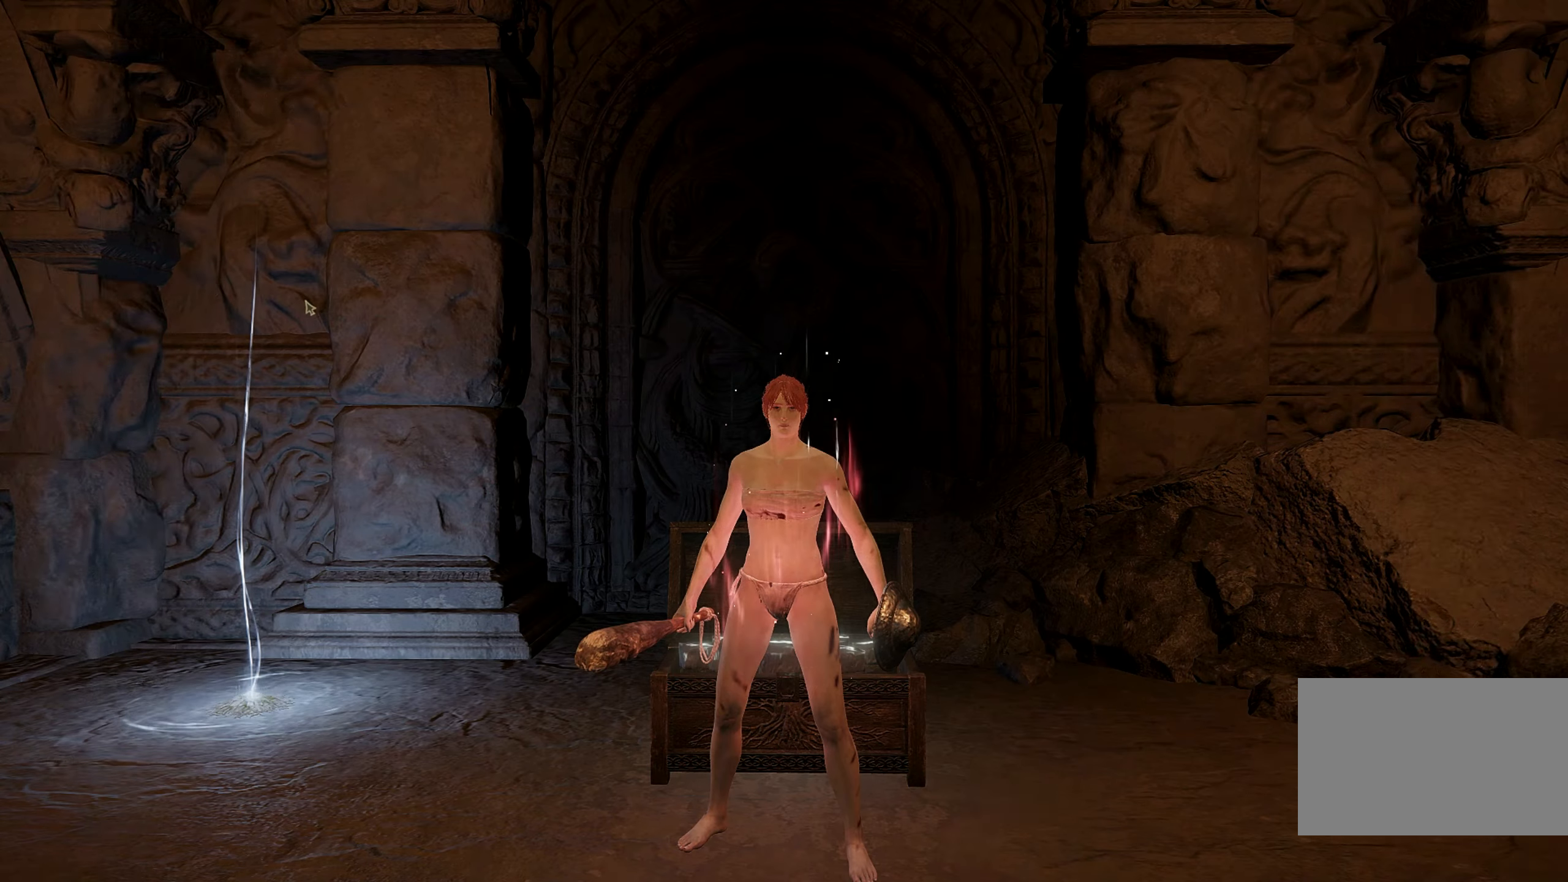
{"keys": [], "mouse": [], "events": []}
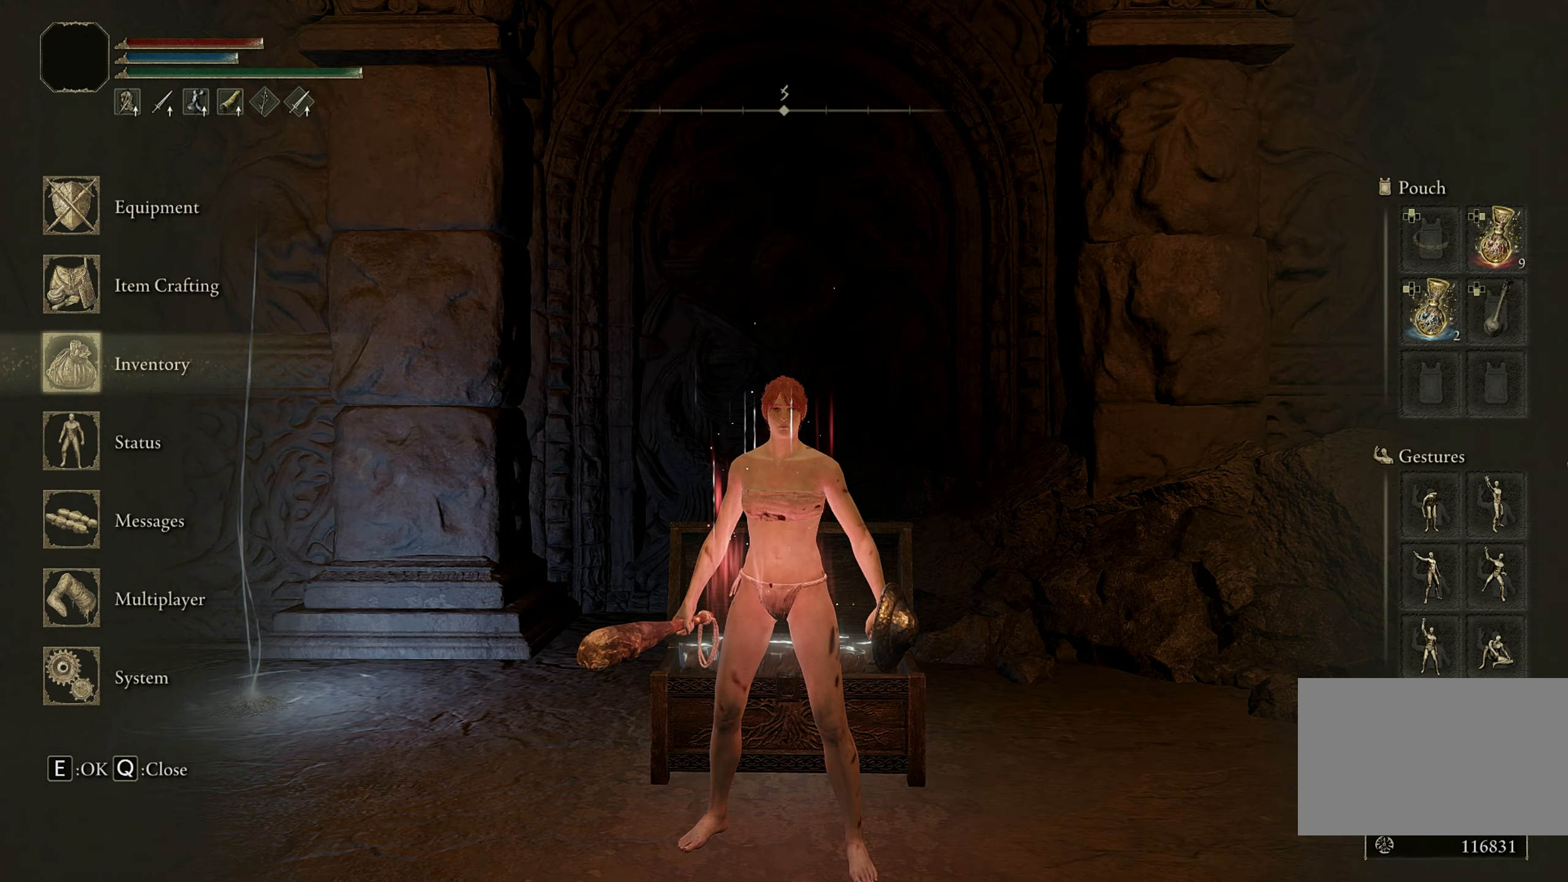
{"keys": [], "mouse": [], "events": []}
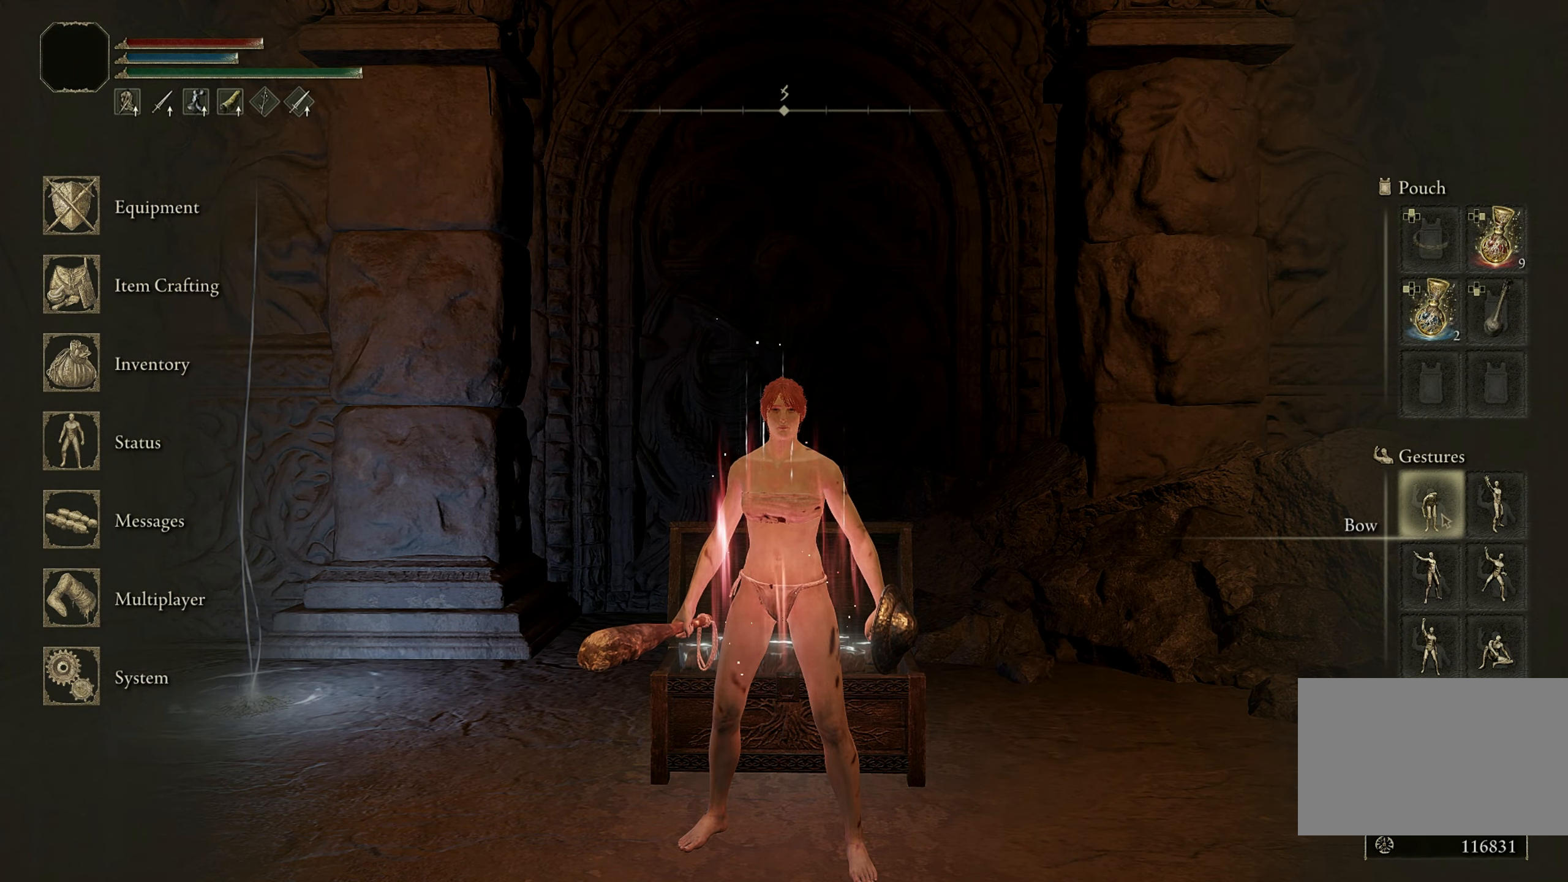
{"keys": [], "mouse": [], "events": [[317, "mouse_left", "down"], [417, "mouse_left", "up"]]}
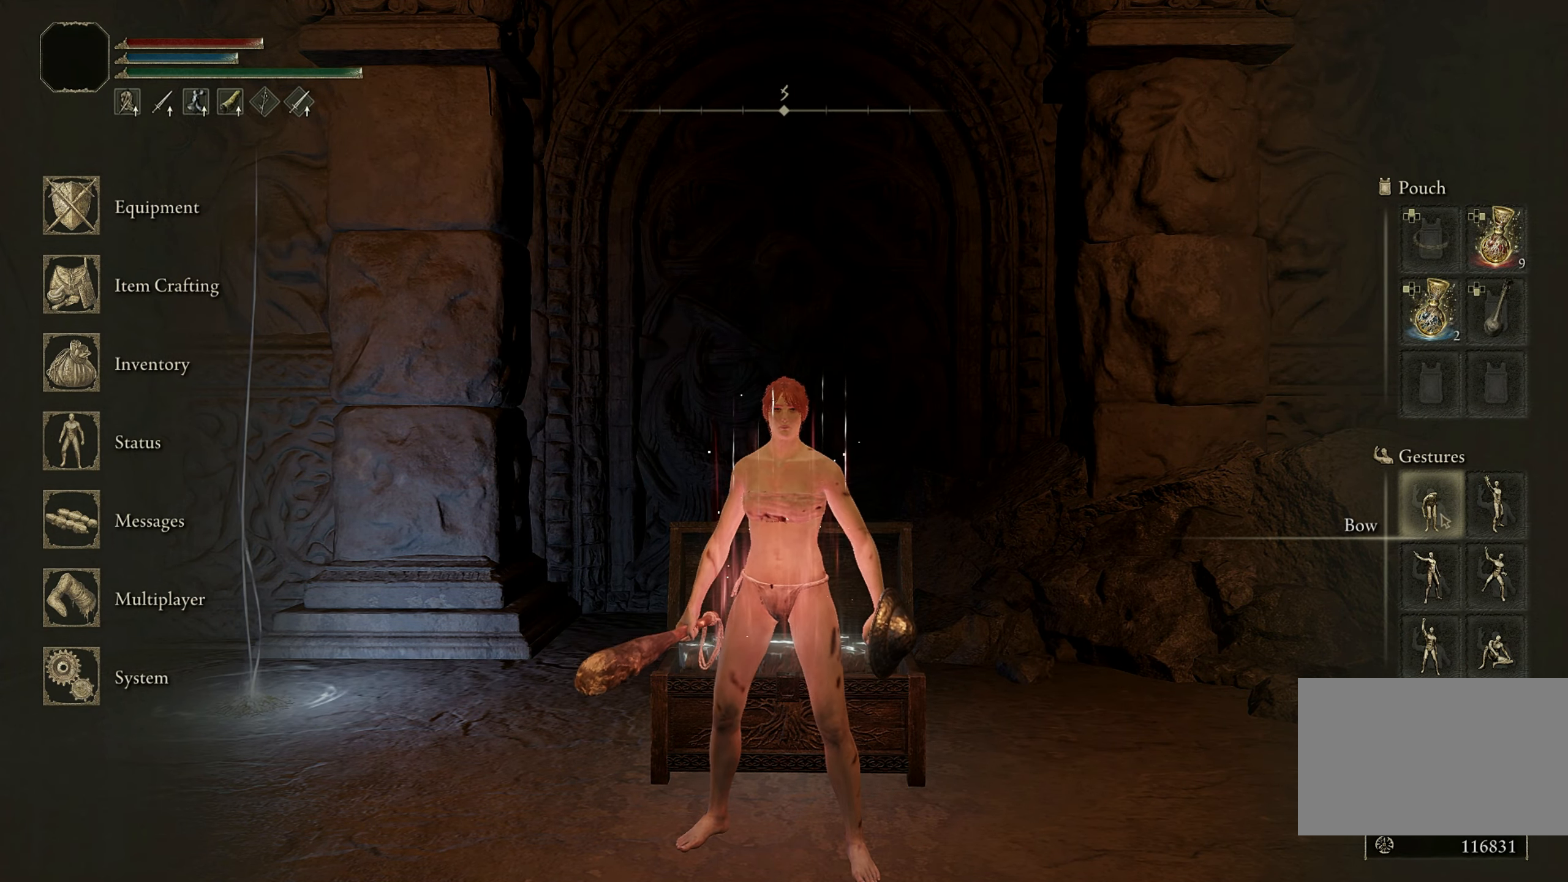
{"keys": [], "mouse": [], "events": []}
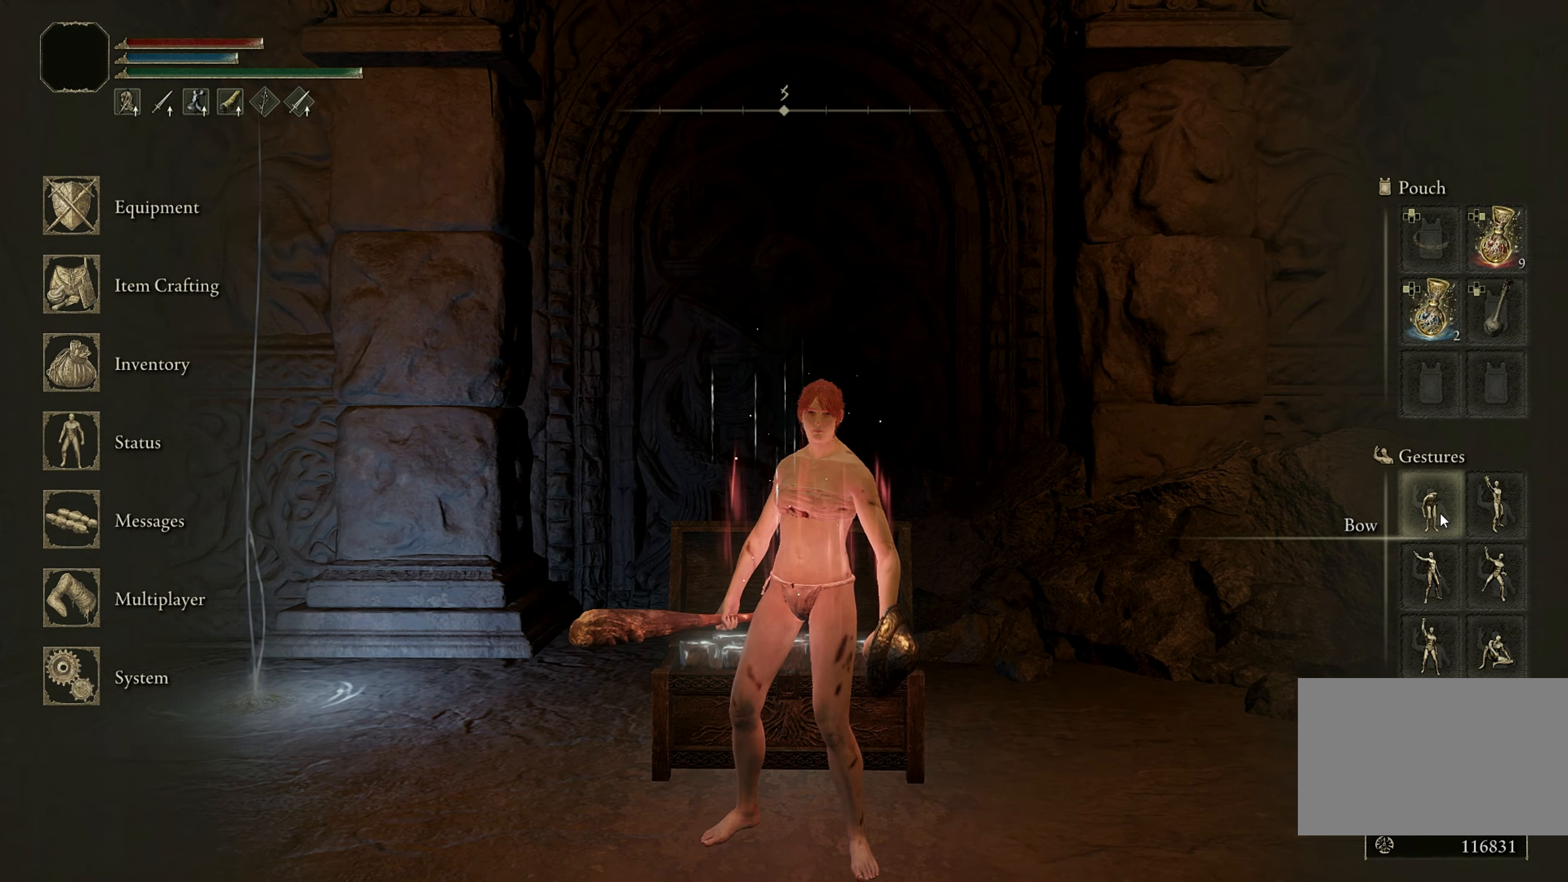
{"keys": [], "mouse": [], "events": [[117, "q", "down"], [200, "q", "up"]]}
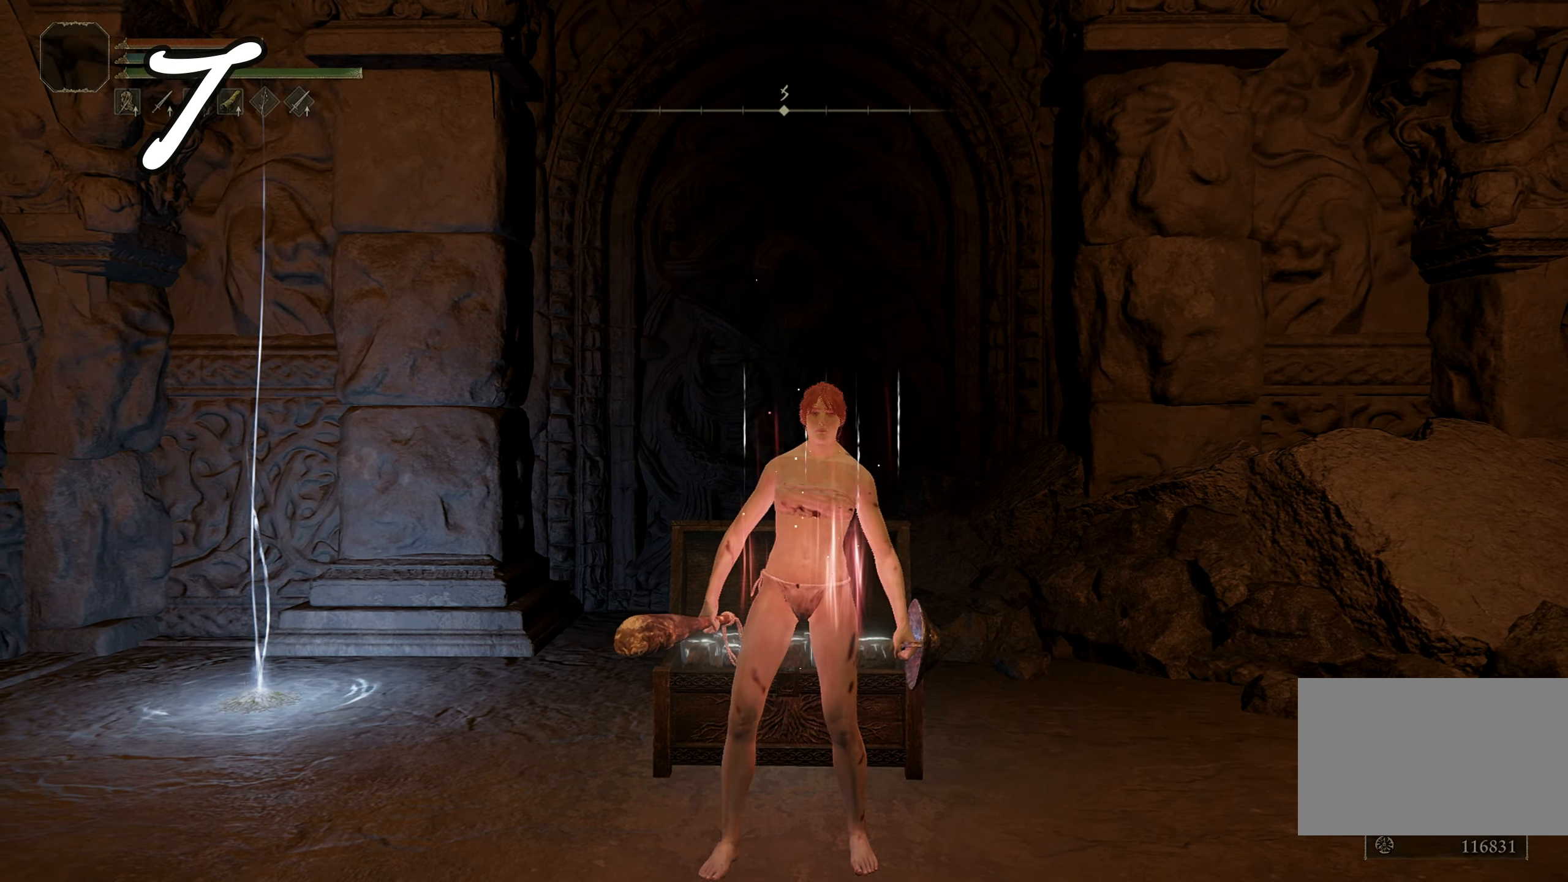
{"keys": [], "mouse": [], "events": []}
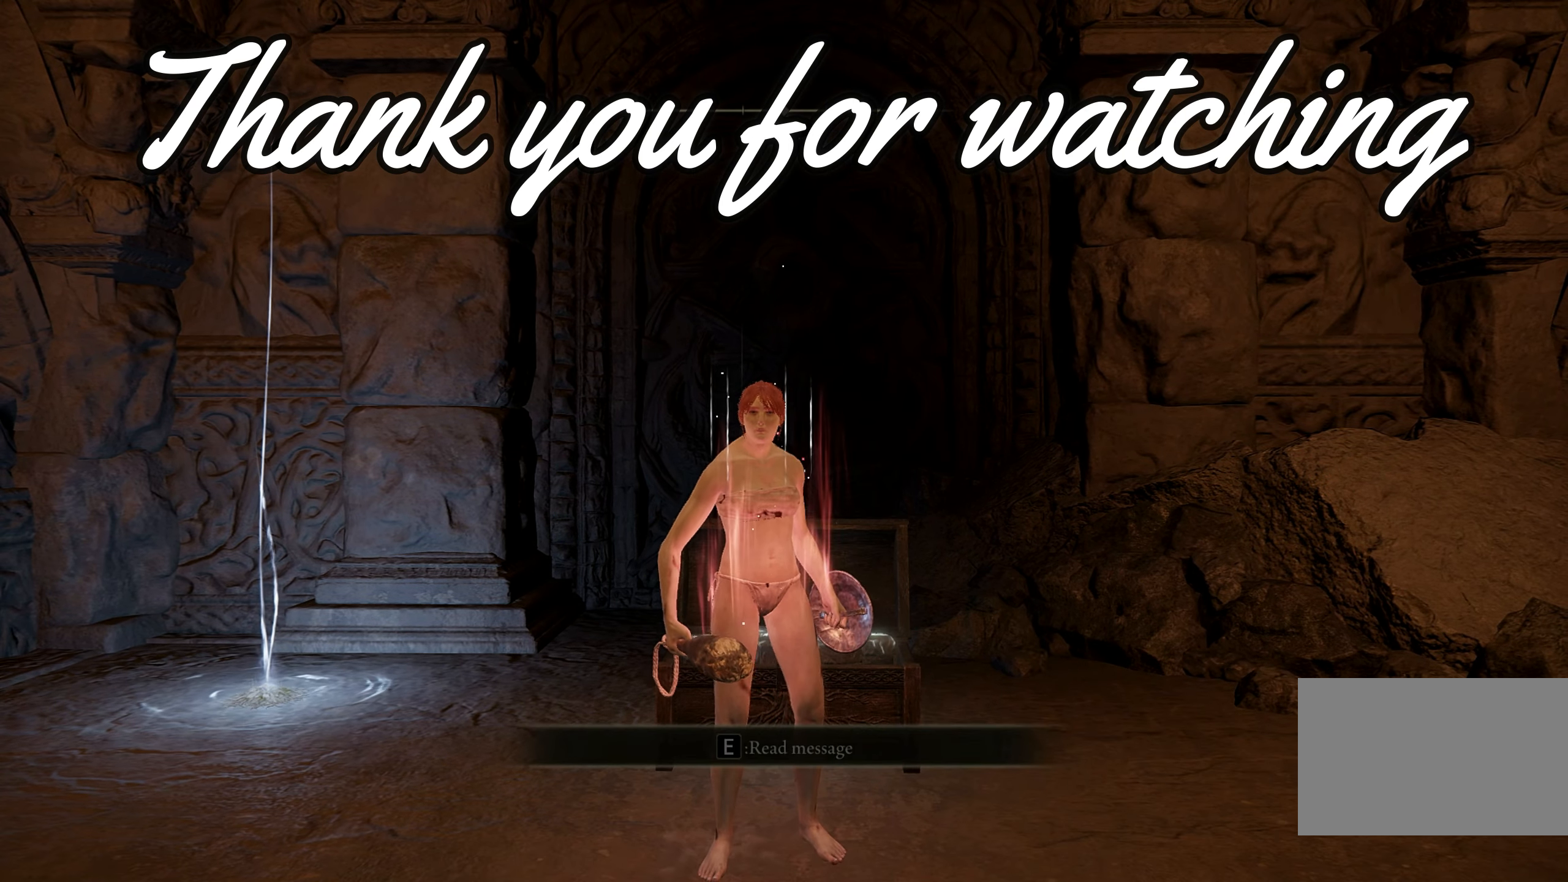
{"keys": [], "mouse": [], "events": []}
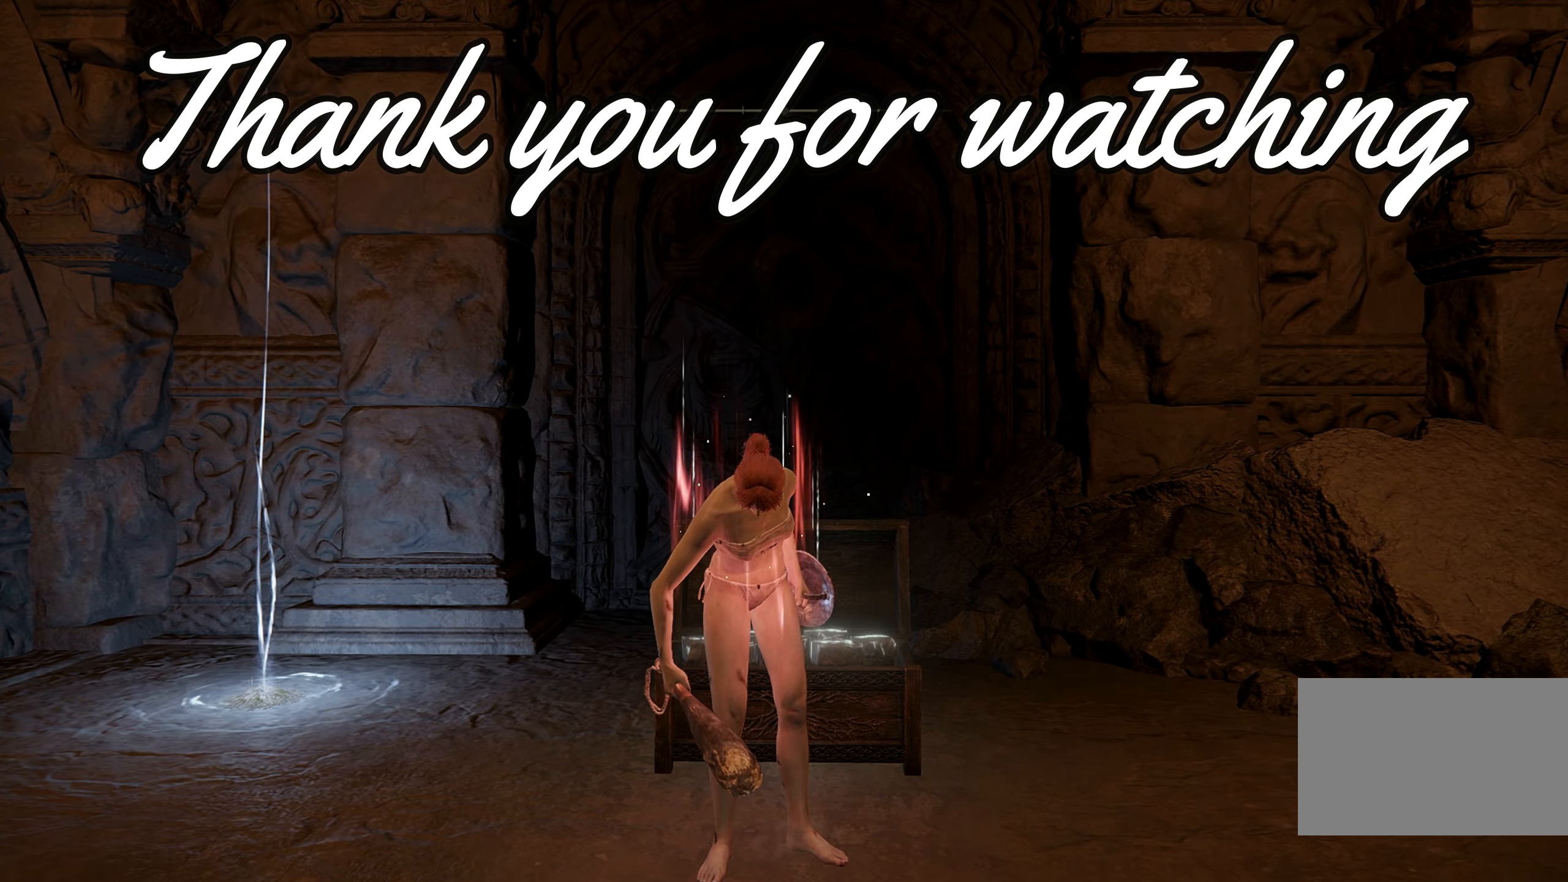
{"keys": [], "mouse": [], "events": []}
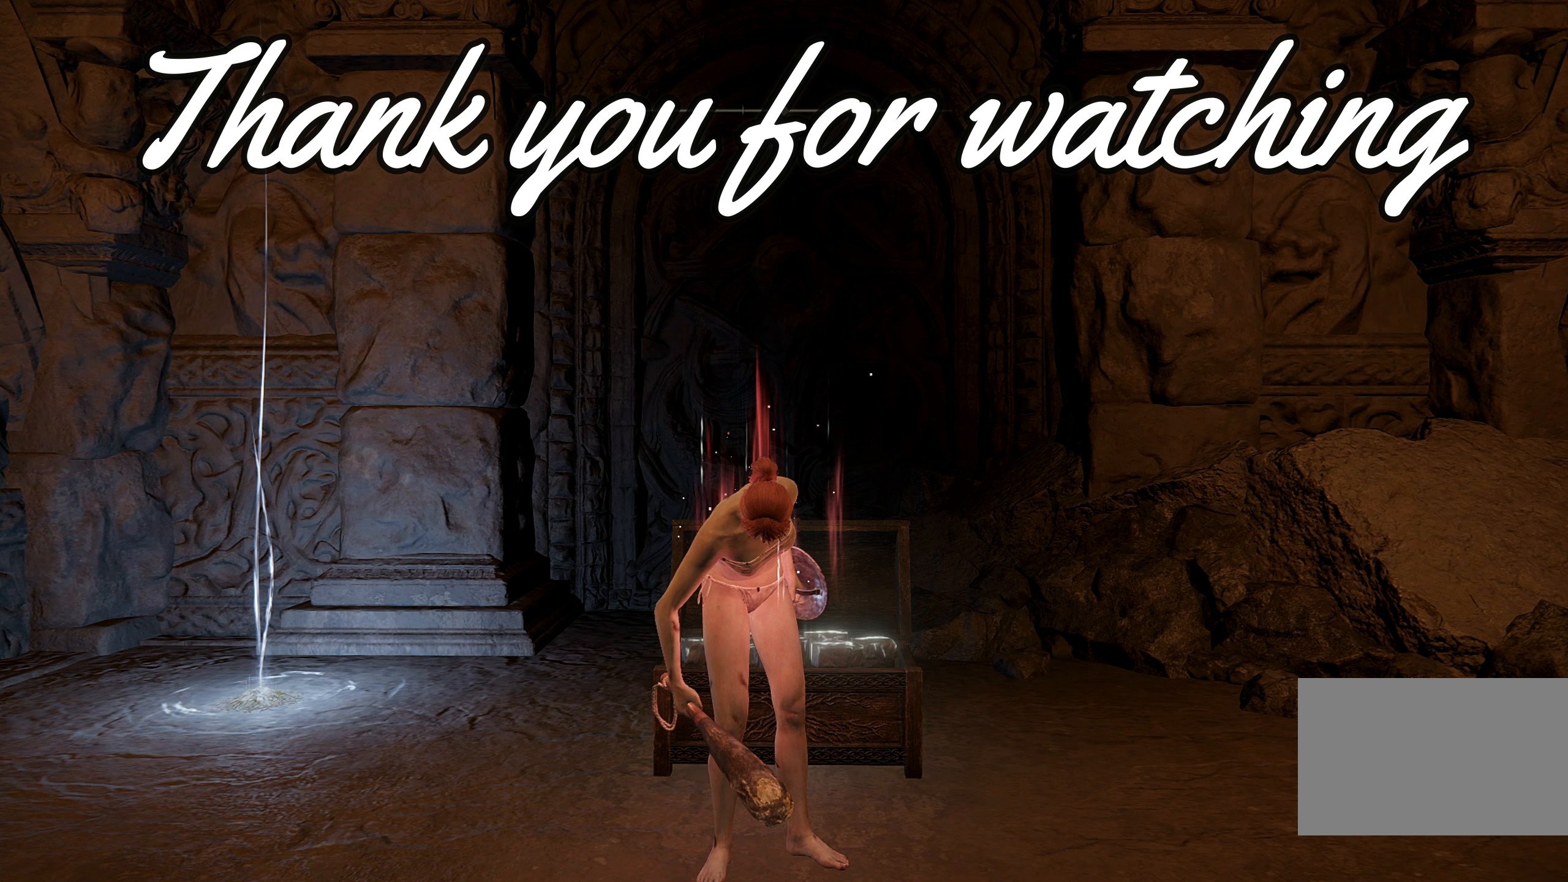
{"keys": [], "mouse": [], "events": []}
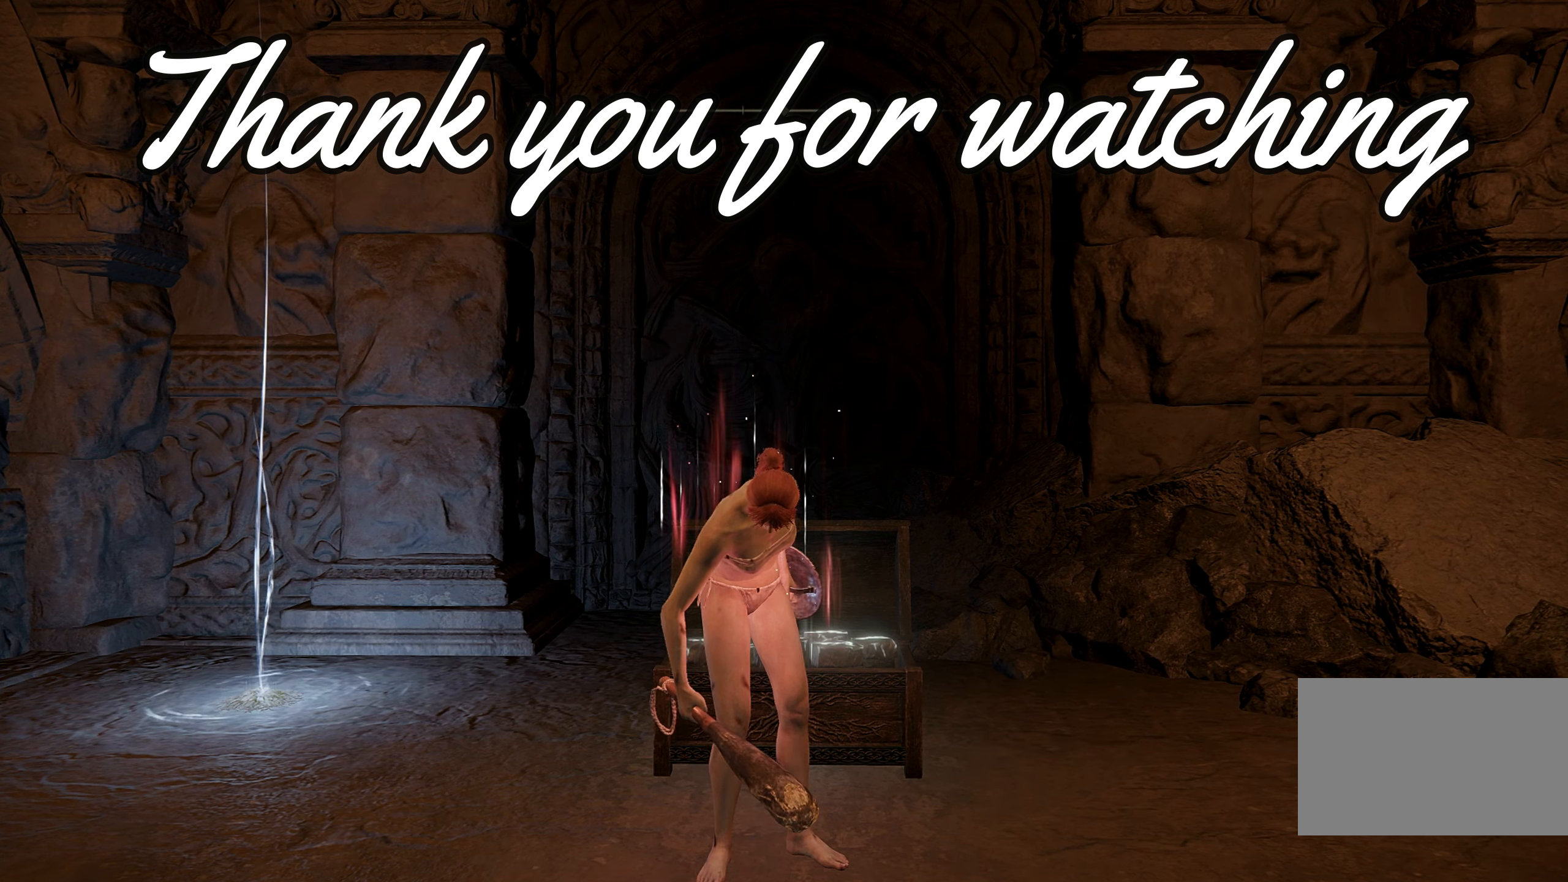
{"keys": [], "mouse": [], "events": []}
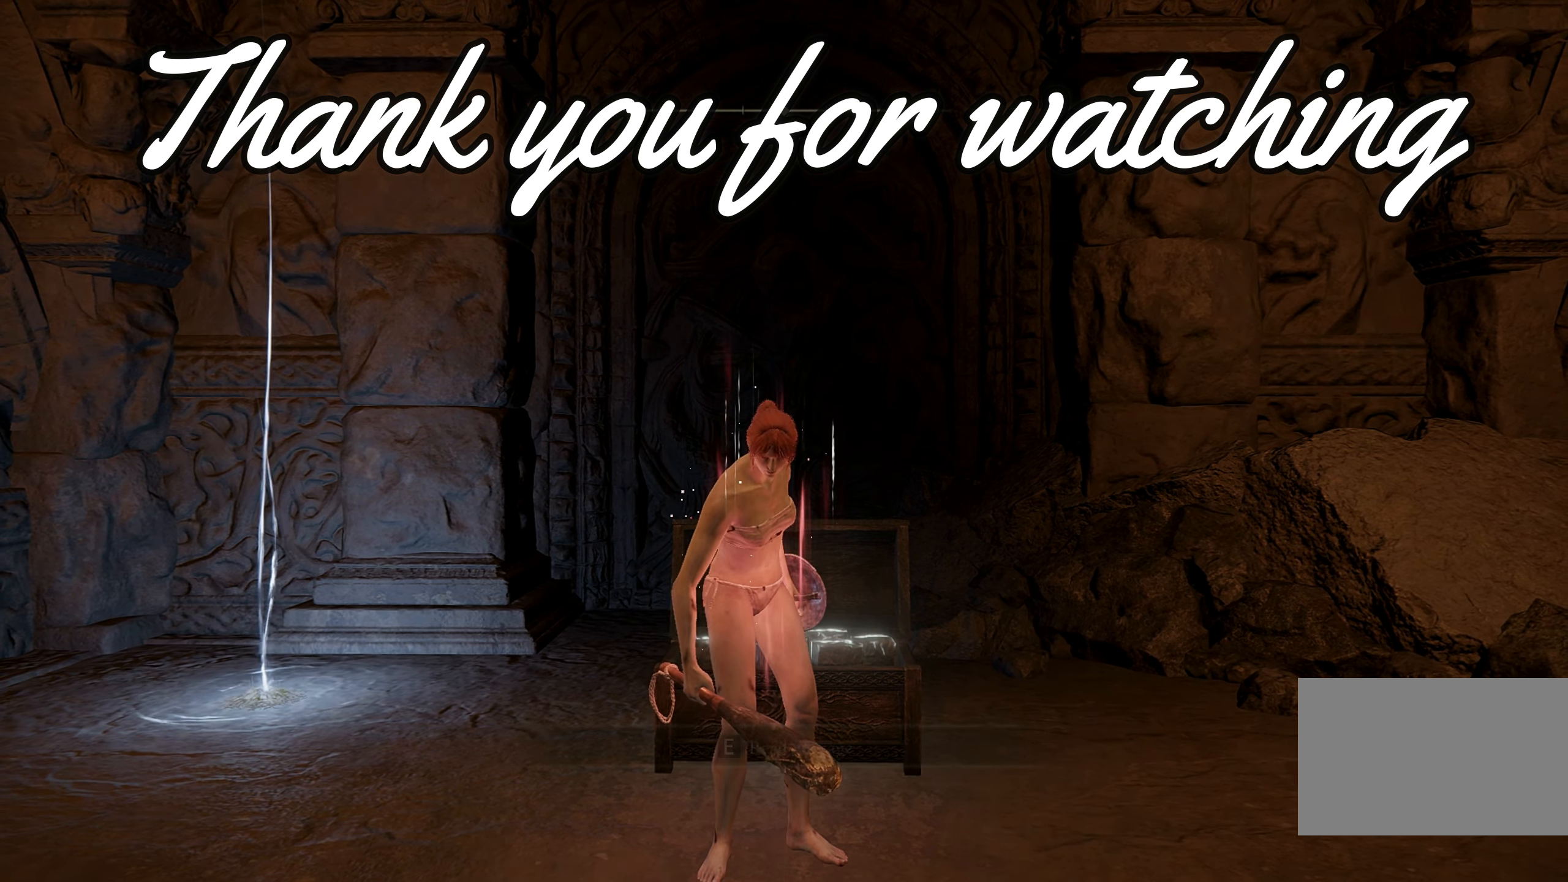
{"keys": [], "mouse": [], "events": []}
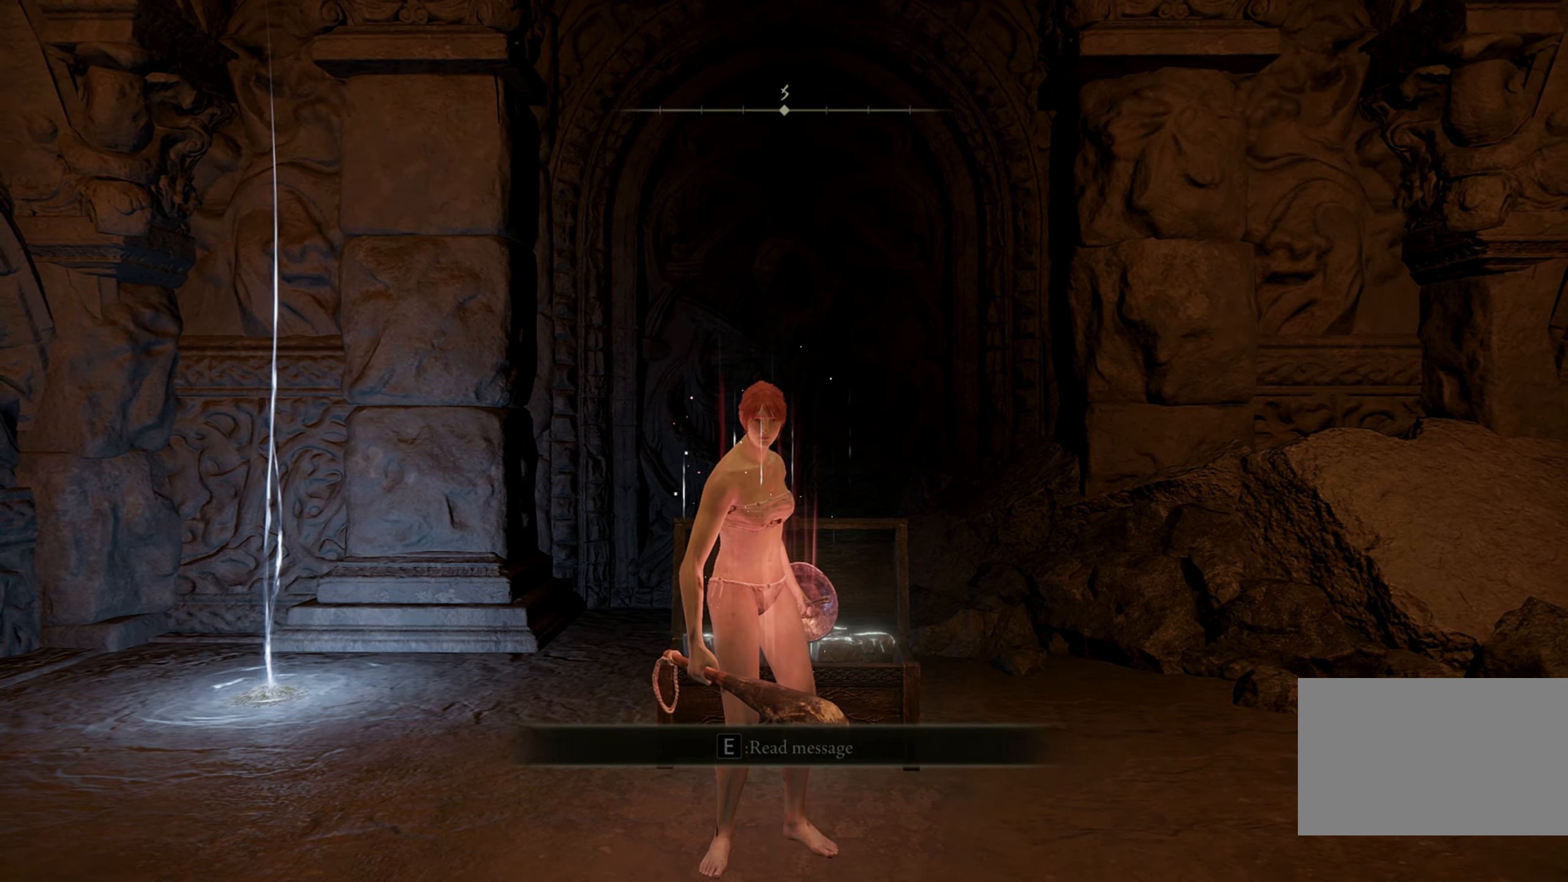
{"keys": [], "mouse": [], "events": []}